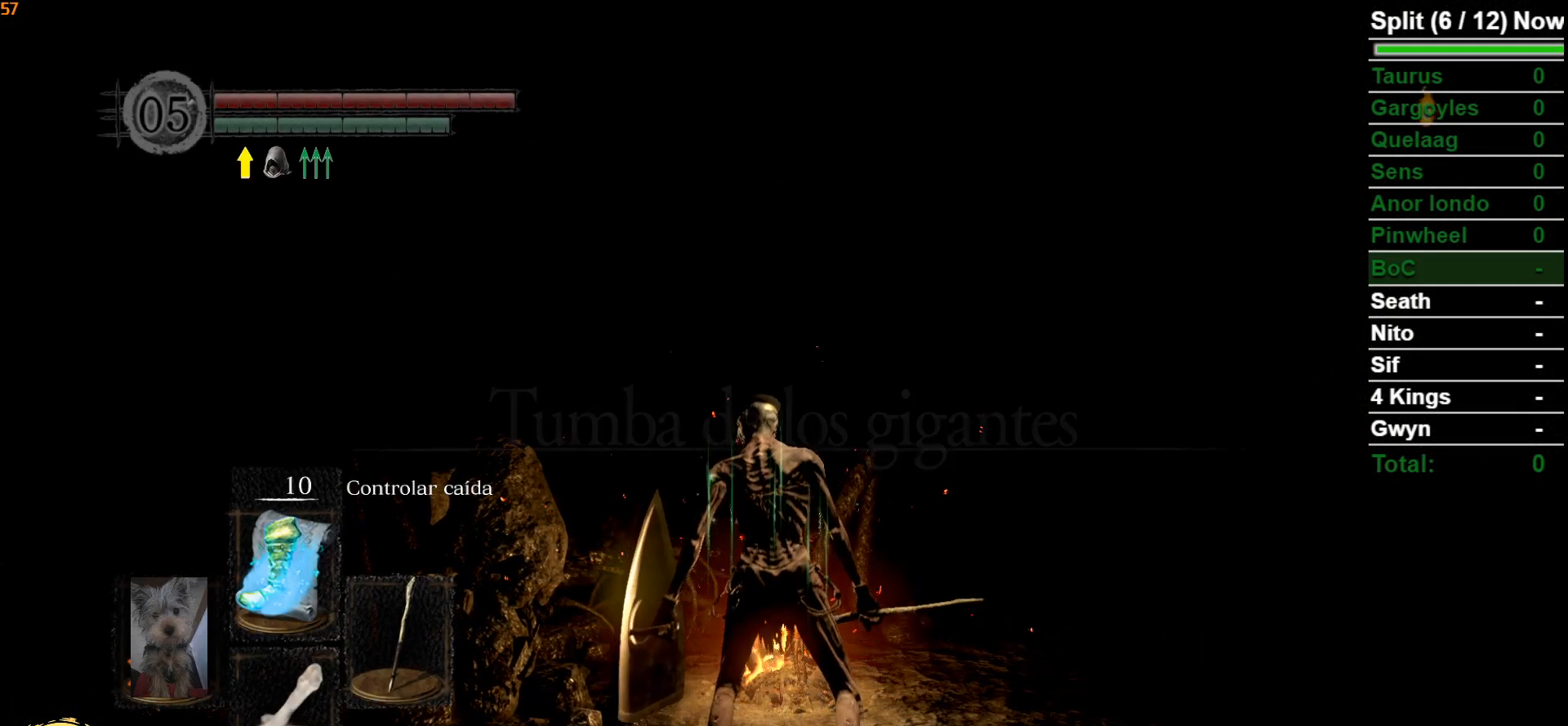
Gameplay with a controller (Xbox layout); each line is a JSON object with the inputs held at the frame after it. "events" lists button and stick changes between this image and that frame as [ms after this image, input, new state], when the widget could be followed in between.
{"buttons": [], "left_stick": "center", "right_stick": "down-right", "events": [[433, "right_stick", "down-right"]]}
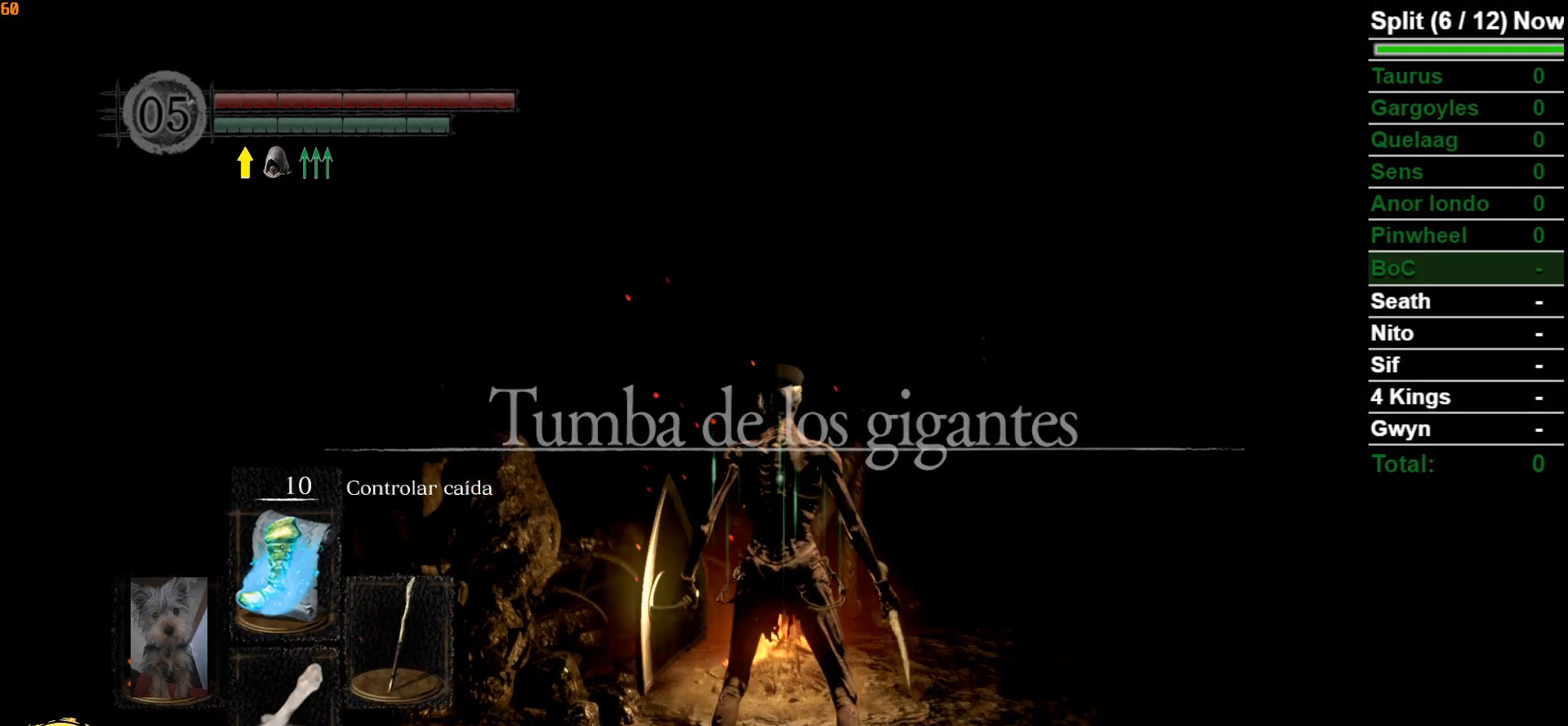
{"buttons": [], "left_stick": "up", "right_stick": "center", "events": [[33, "right_stick", "down"], [200, "right_stick", "center"], [217, "left_stick", "up"]]}
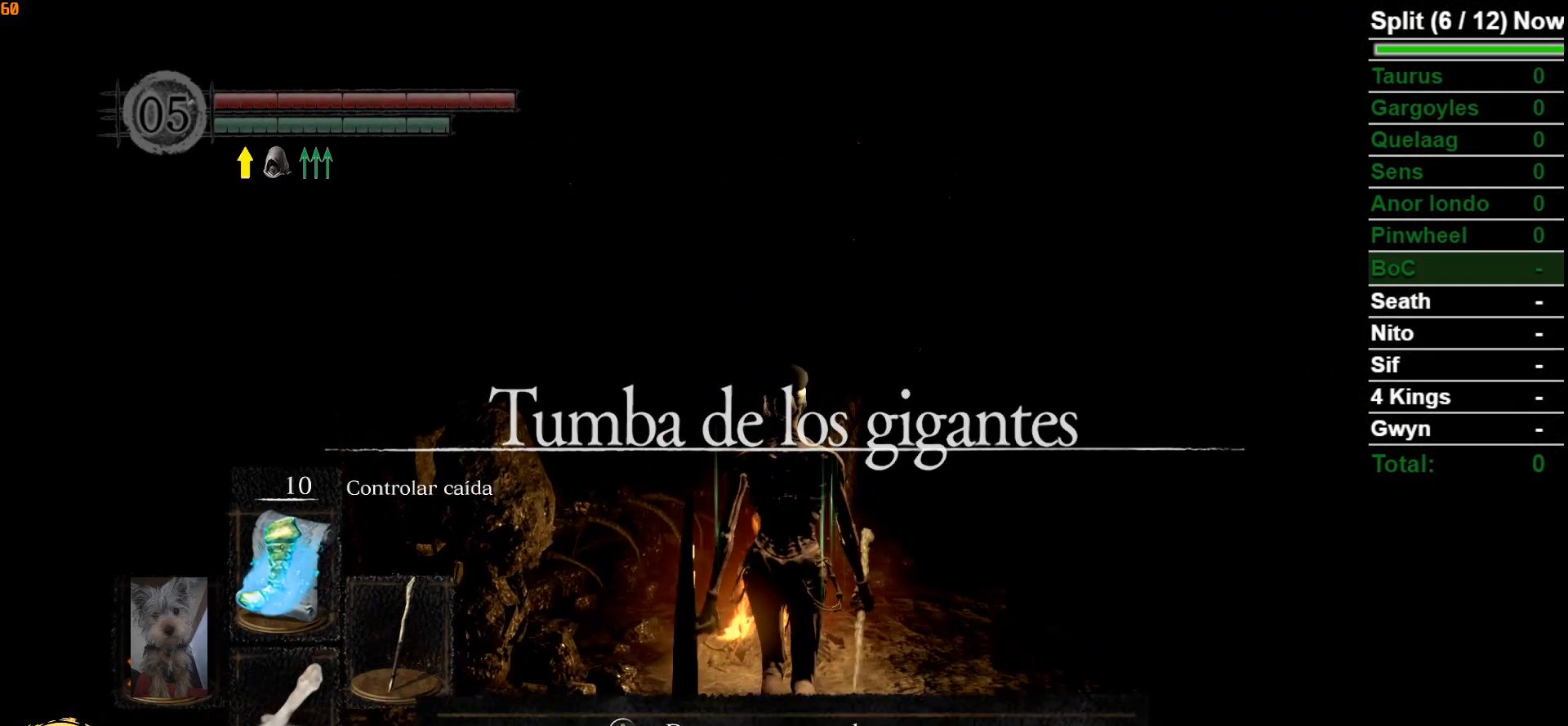
{"buttons": ["START"], "left_stick": "center", "right_stick": "center", "events": [[100, "left_stick", "center"], [400, "START", "down"]]}
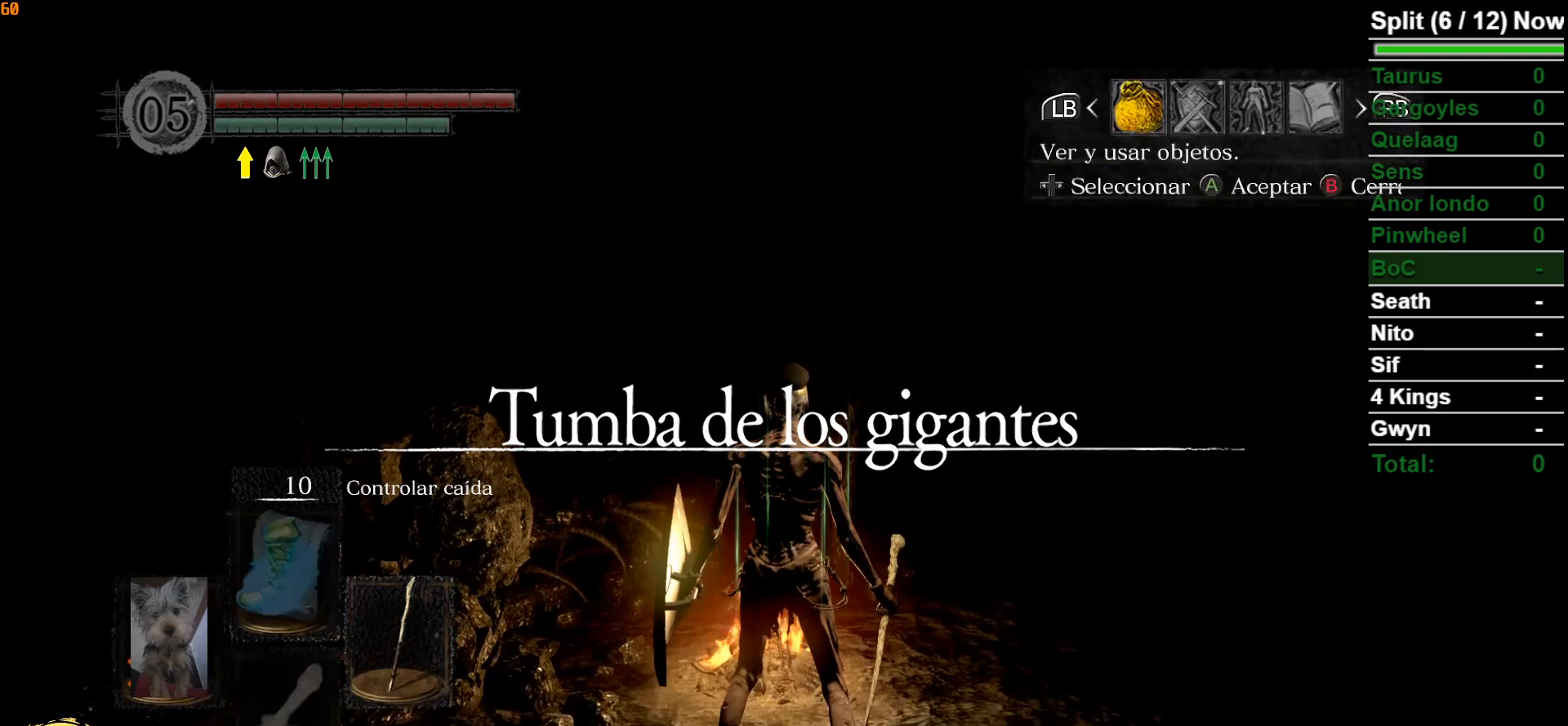
{"buttons": ["DPAD_UP"], "left_stick": "center", "right_stick": "center", "events": [[33, "START", "up"], [200, "A", "down"], [283, "A", "up"], [300, "DPAD_UP", "down"], [383, "DPAD_UP", "up"], [467, "DPAD_UP", "down"]]}
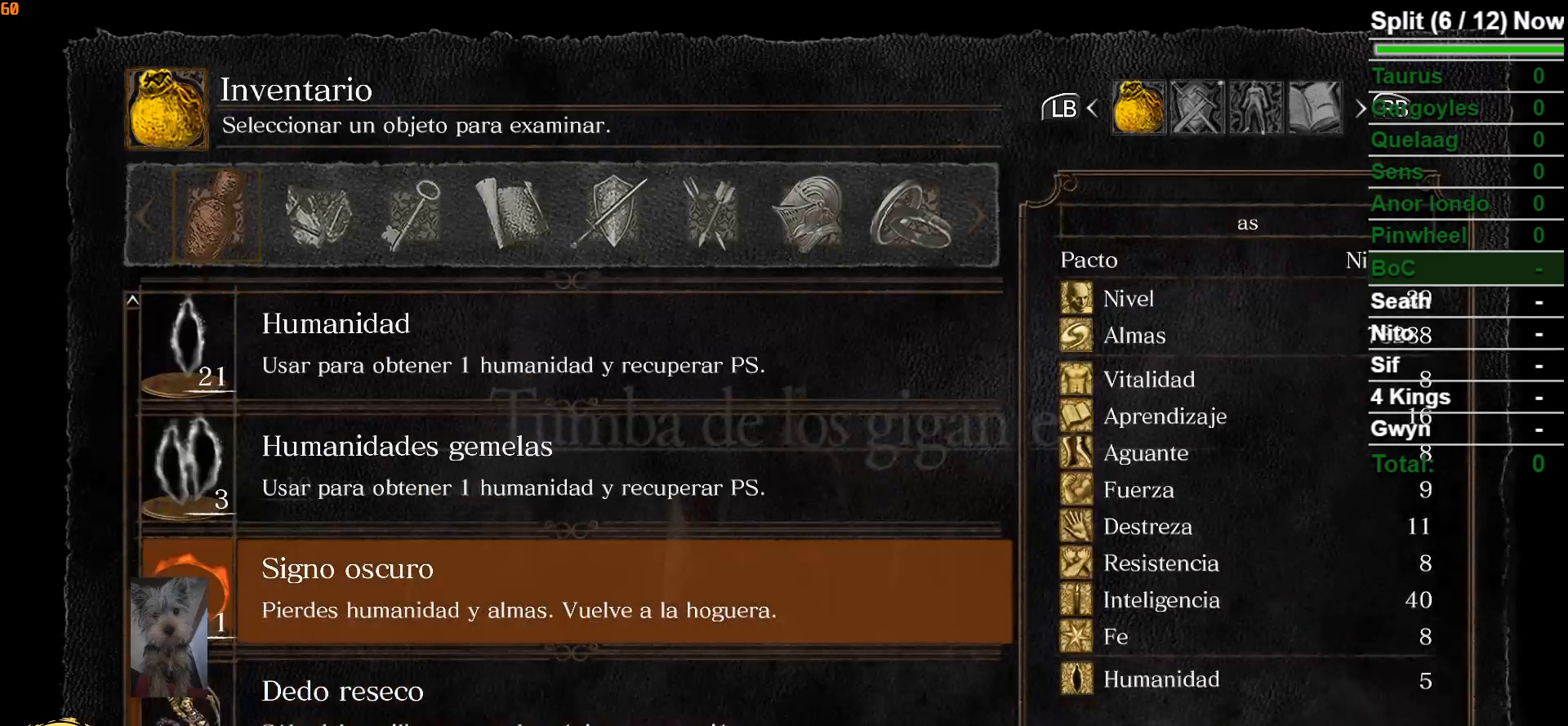
{"buttons": ["DPAD_UP"], "left_stick": "center", "right_stick": "center", "events": [[17, "DPAD_UP", "up"], [150, "DPAD_UP", "down"], [183, "DPAD_UP", "up"], [283, "DPAD_UP", "down"], [383, "DPAD_UP", "up"], [450, "DPAD_UP", "down"]]}
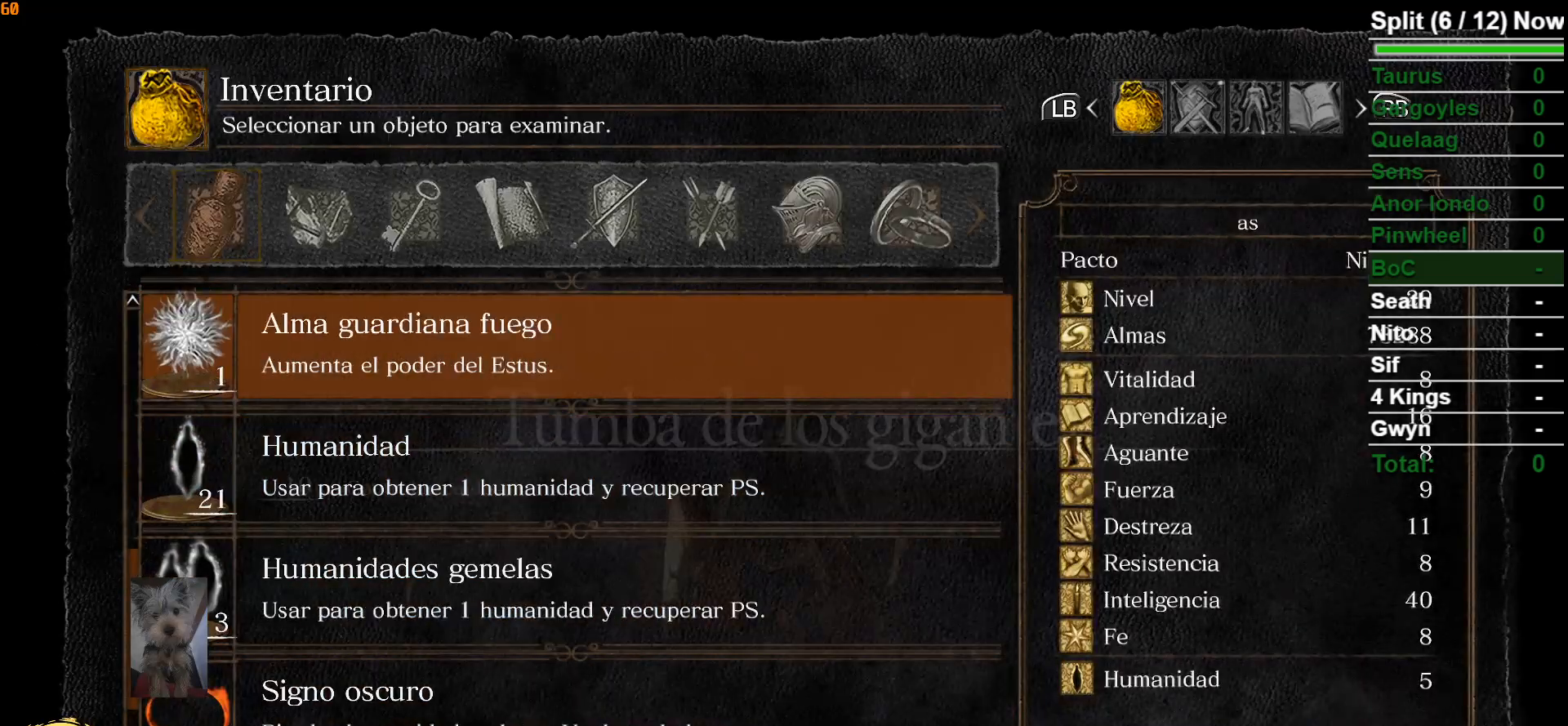
{"buttons": [], "left_stick": "center", "right_stick": "center", "events": [[17, "DPAD_UP", "up"], [100, "DPAD_UP", "down"], [167, "DPAD_UP", "up"], [333, "DPAD_DOWN", "down"], [433, "DPAD_DOWN", "up"]]}
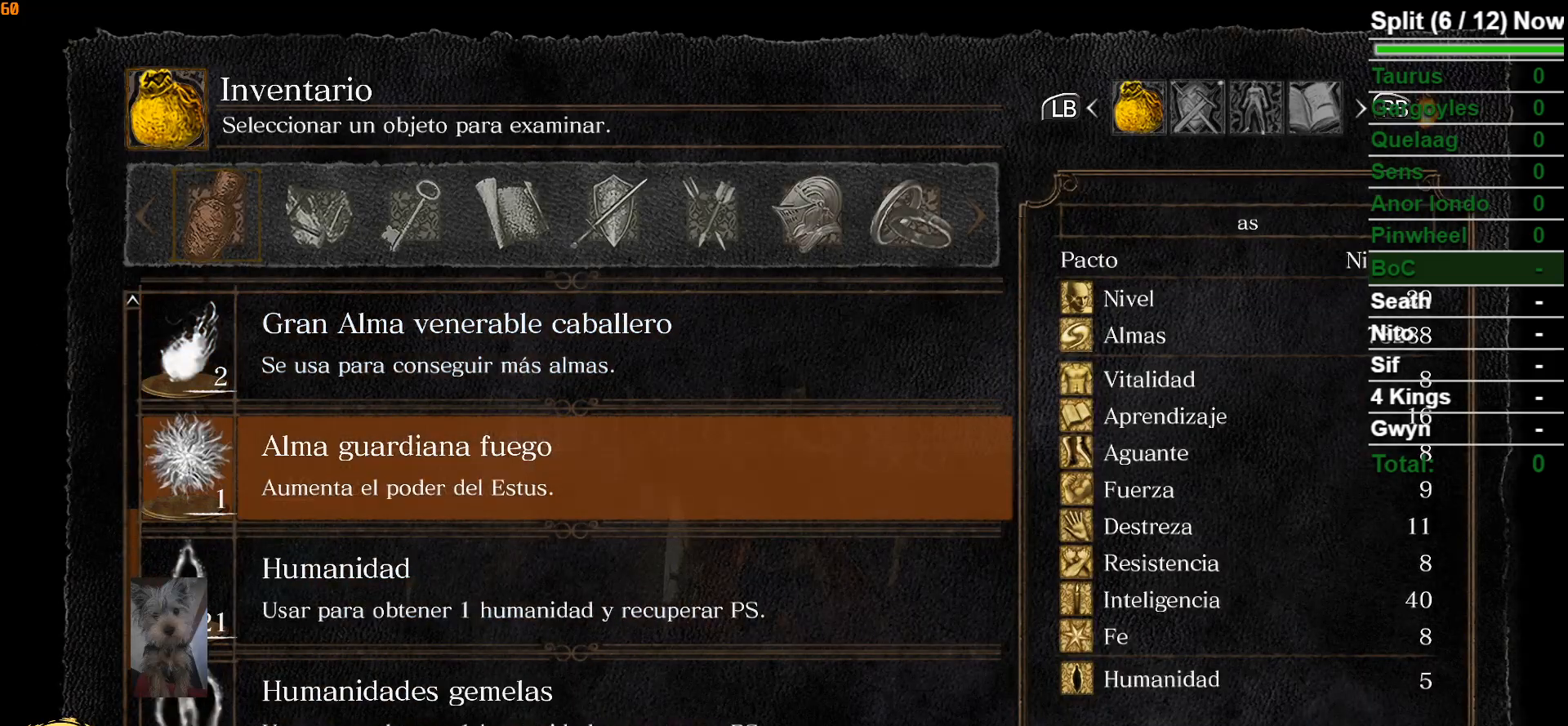
{"buttons": [], "left_stick": "center", "right_stick": "center", "events": [[117, "left_stick", "up"], [133, "A", "down"], [217, "A", "up"], [333, "A", "down"], [350, "left_stick", "center"], [383, "A", "up"]]}
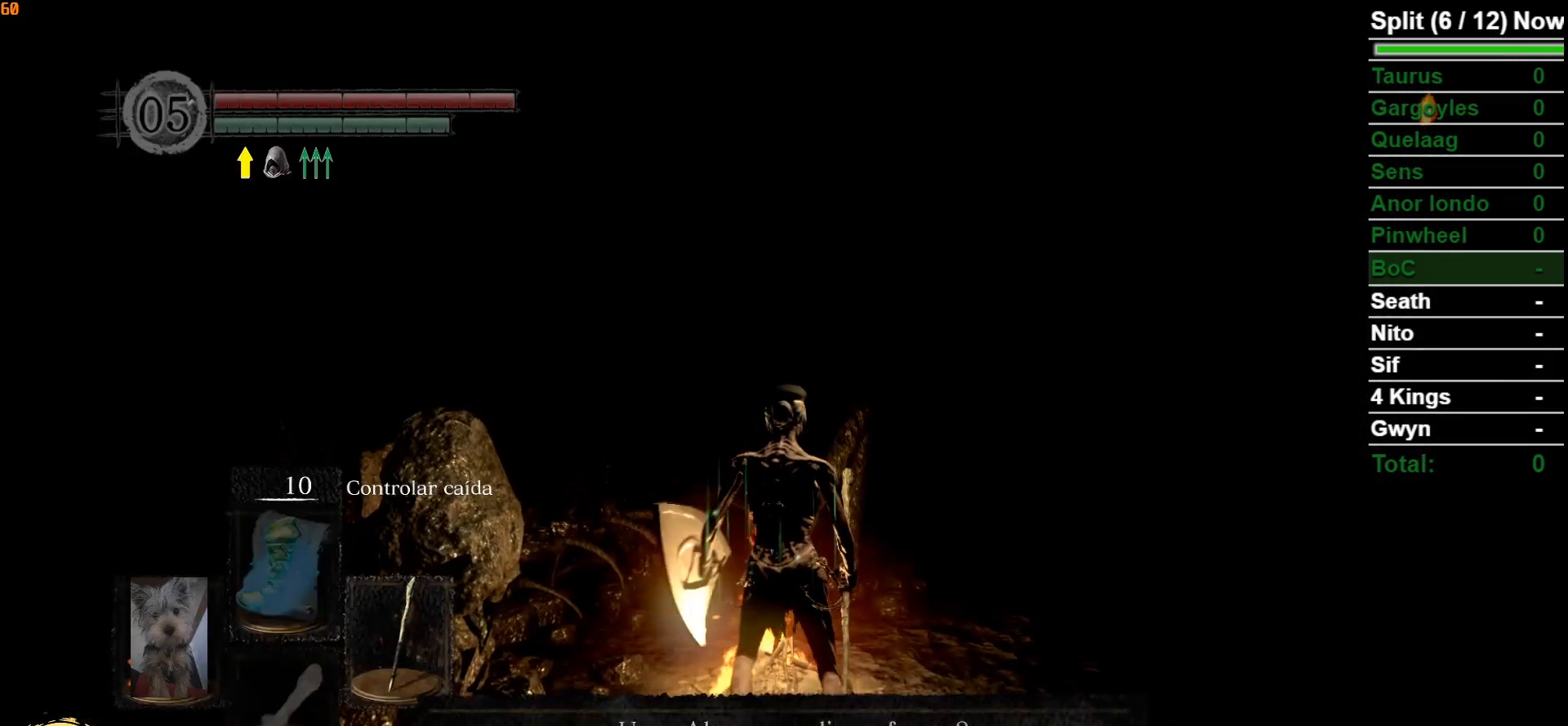
{"buttons": ["A"], "left_stick": "center", "right_stick": "center", "events": [[500, "A", "down"]]}
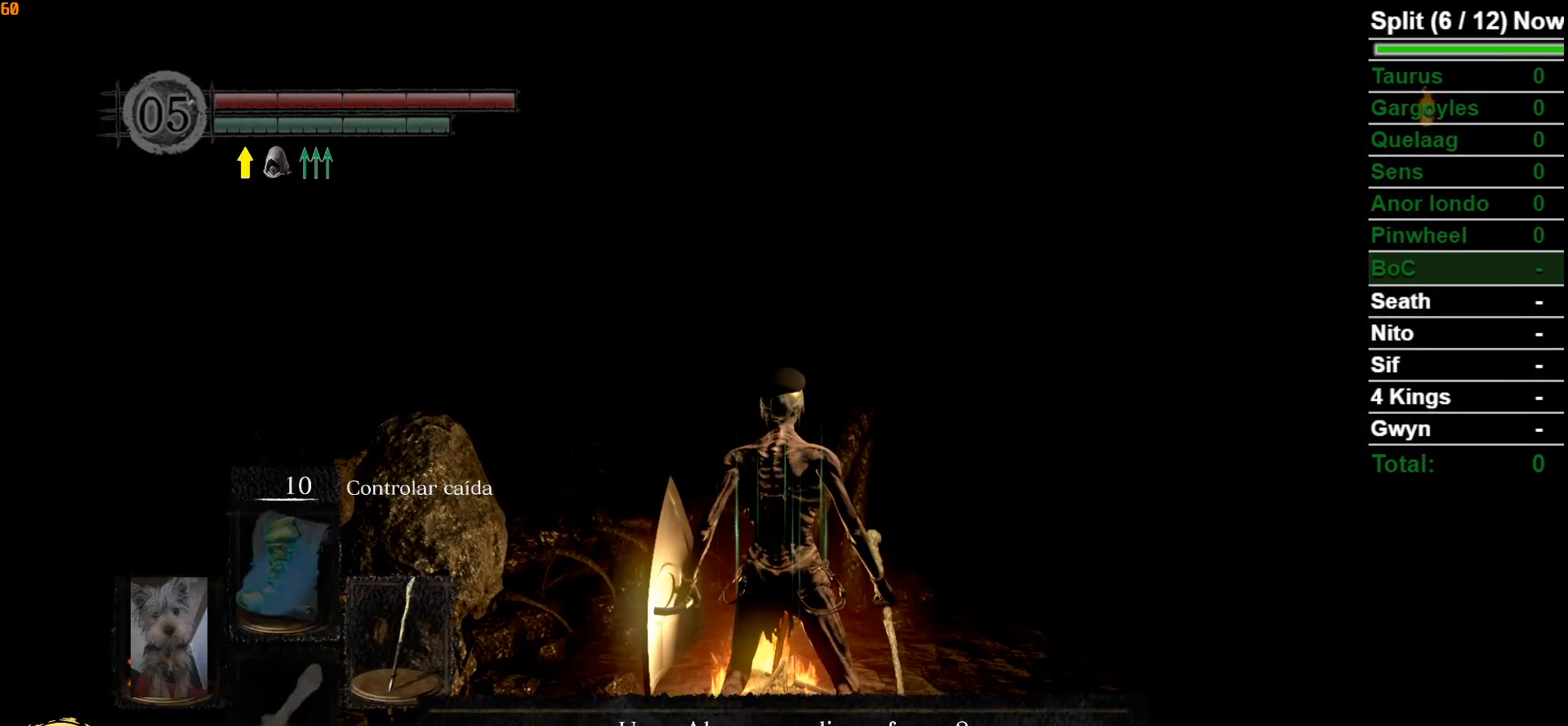
{"buttons": [], "left_stick": "center", "right_stick": "center", "events": [[117, "A", "up"]]}
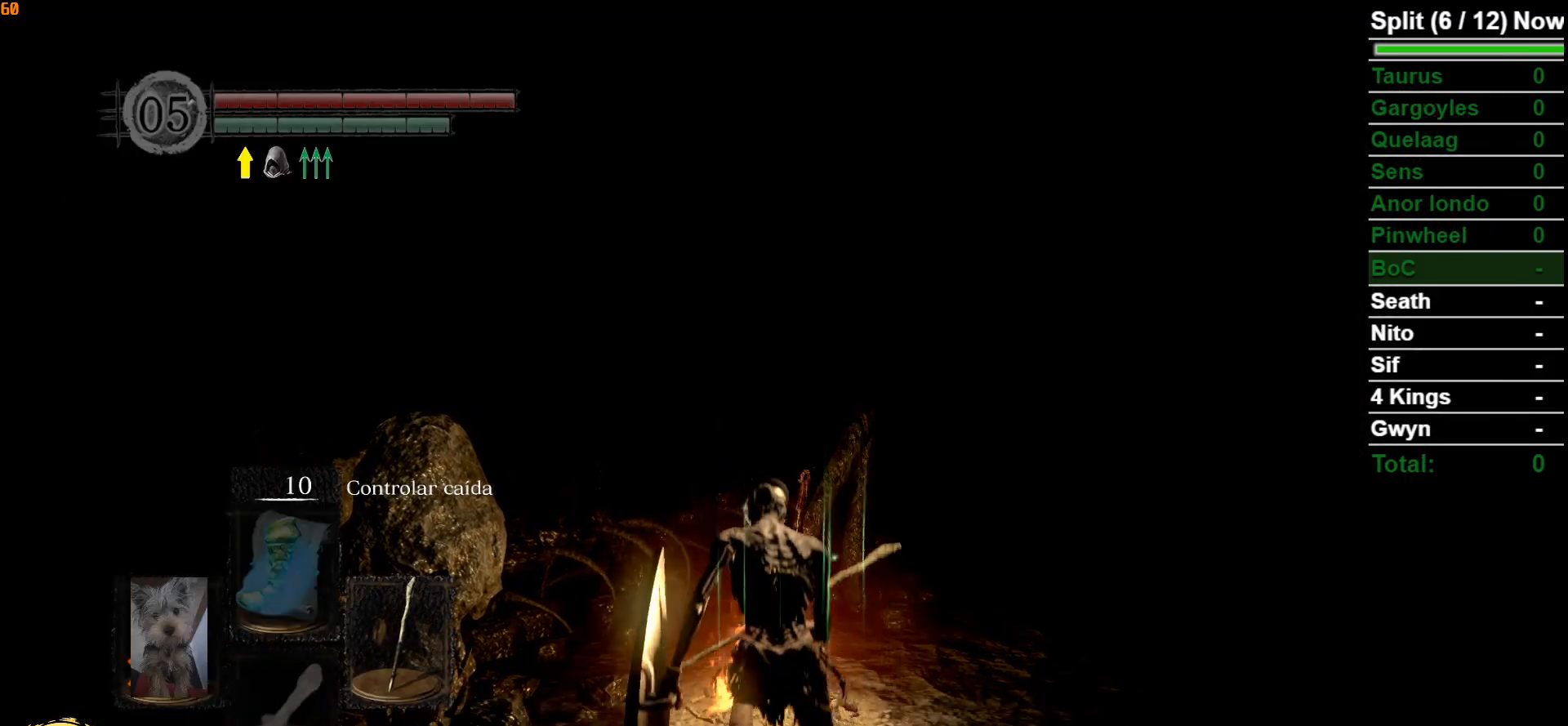
{"buttons": [], "left_stick": "center", "right_stick": "center", "events": []}
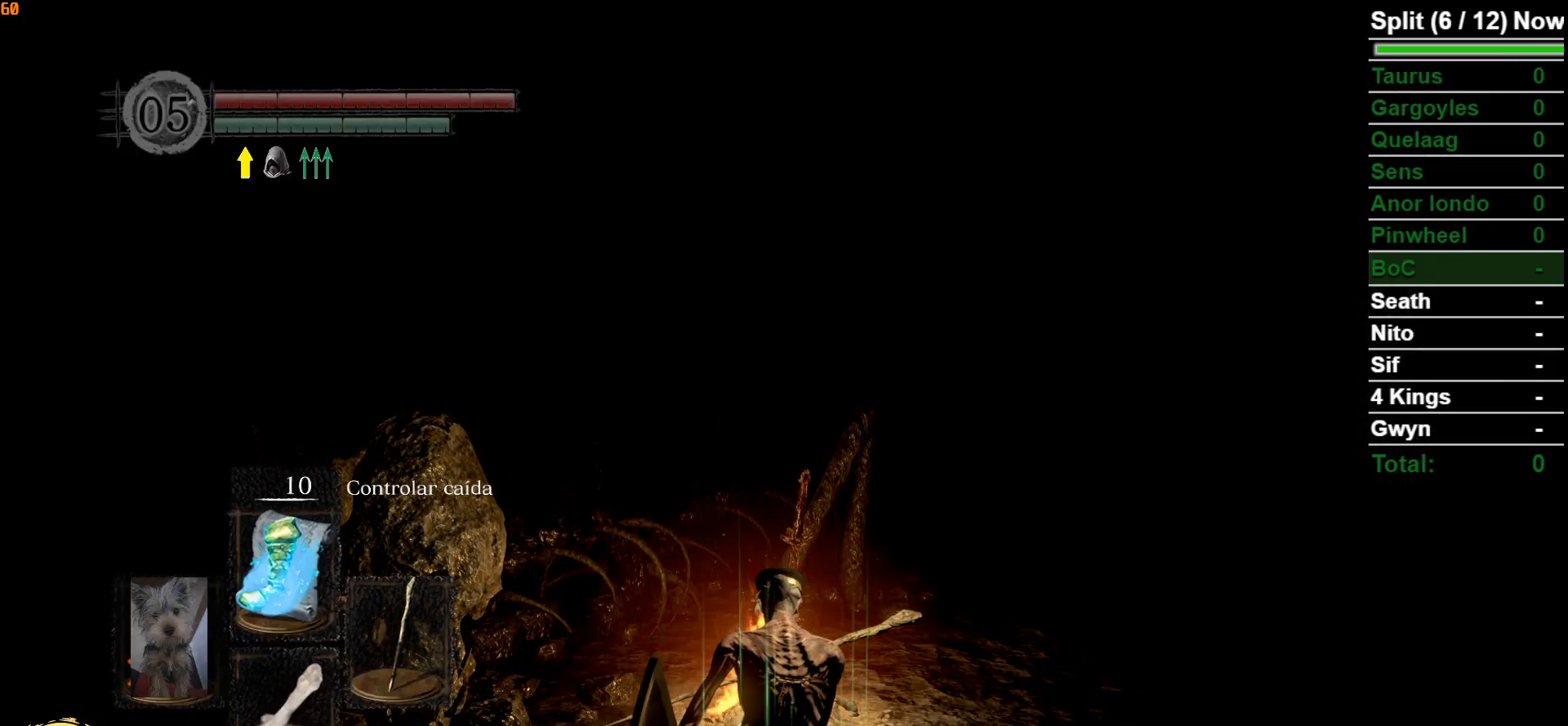
{"buttons": [], "left_stick": "center", "right_stick": "center", "events": []}
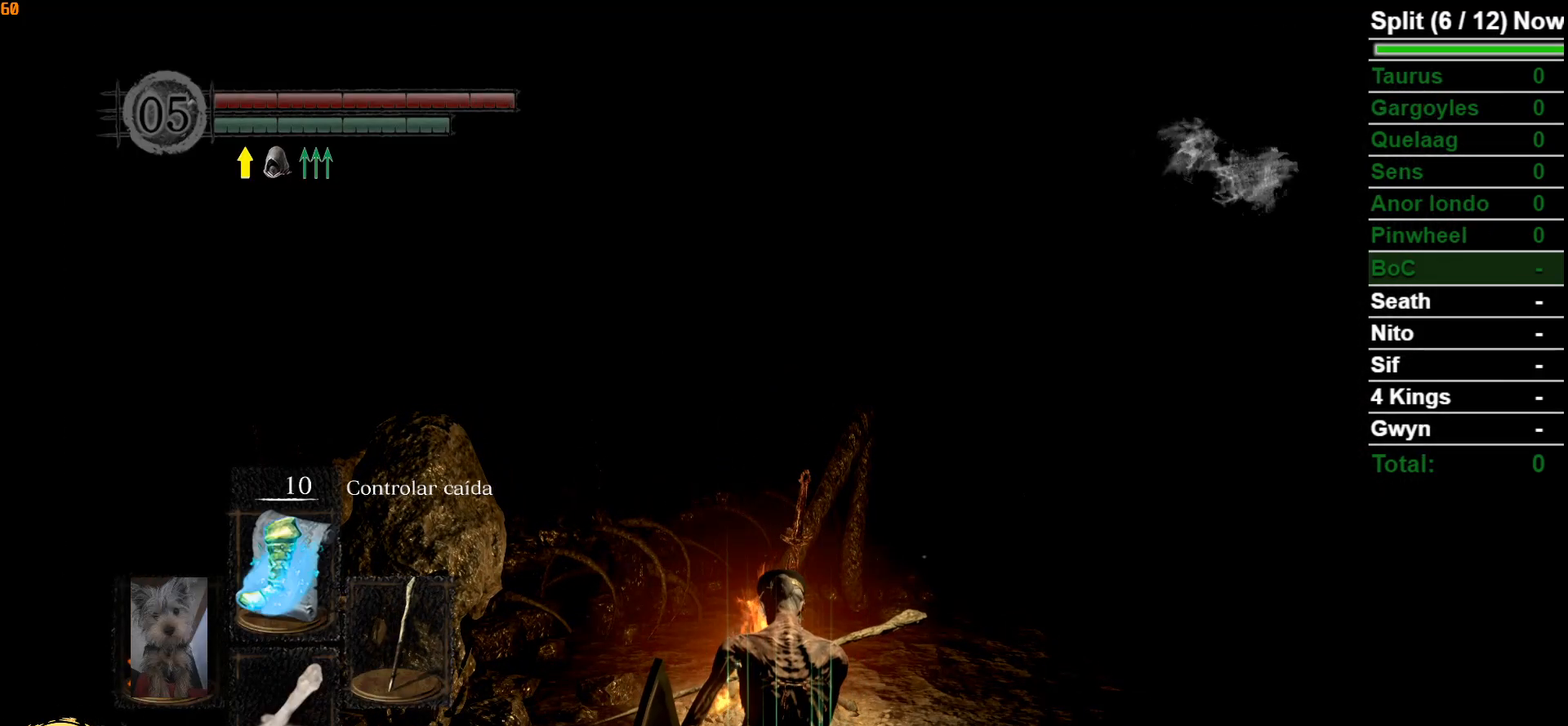
{"buttons": [], "left_stick": "center", "right_stick": "center", "events": []}
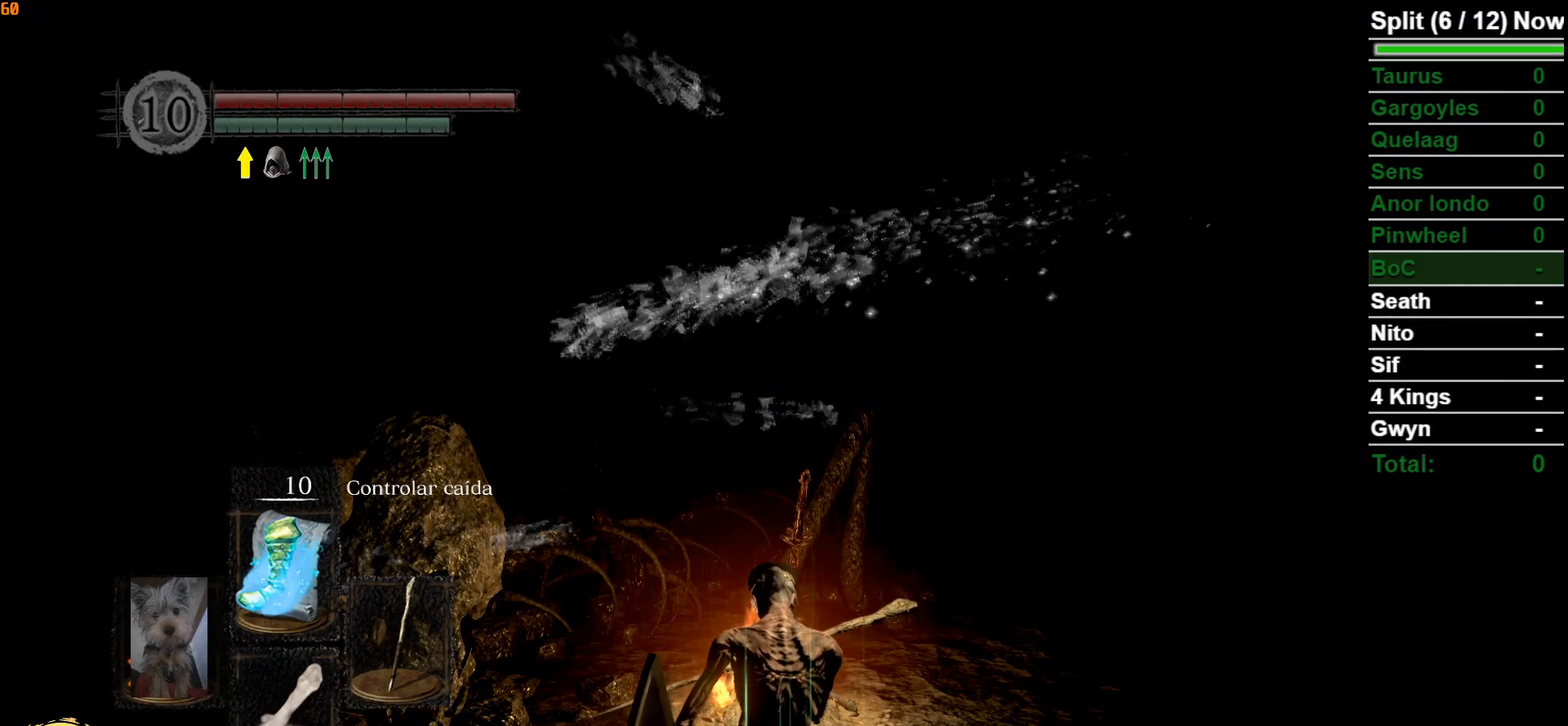
{"buttons": ["START"], "left_stick": "center", "right_stick": "center", "events": [[450, "START", "down"]]}
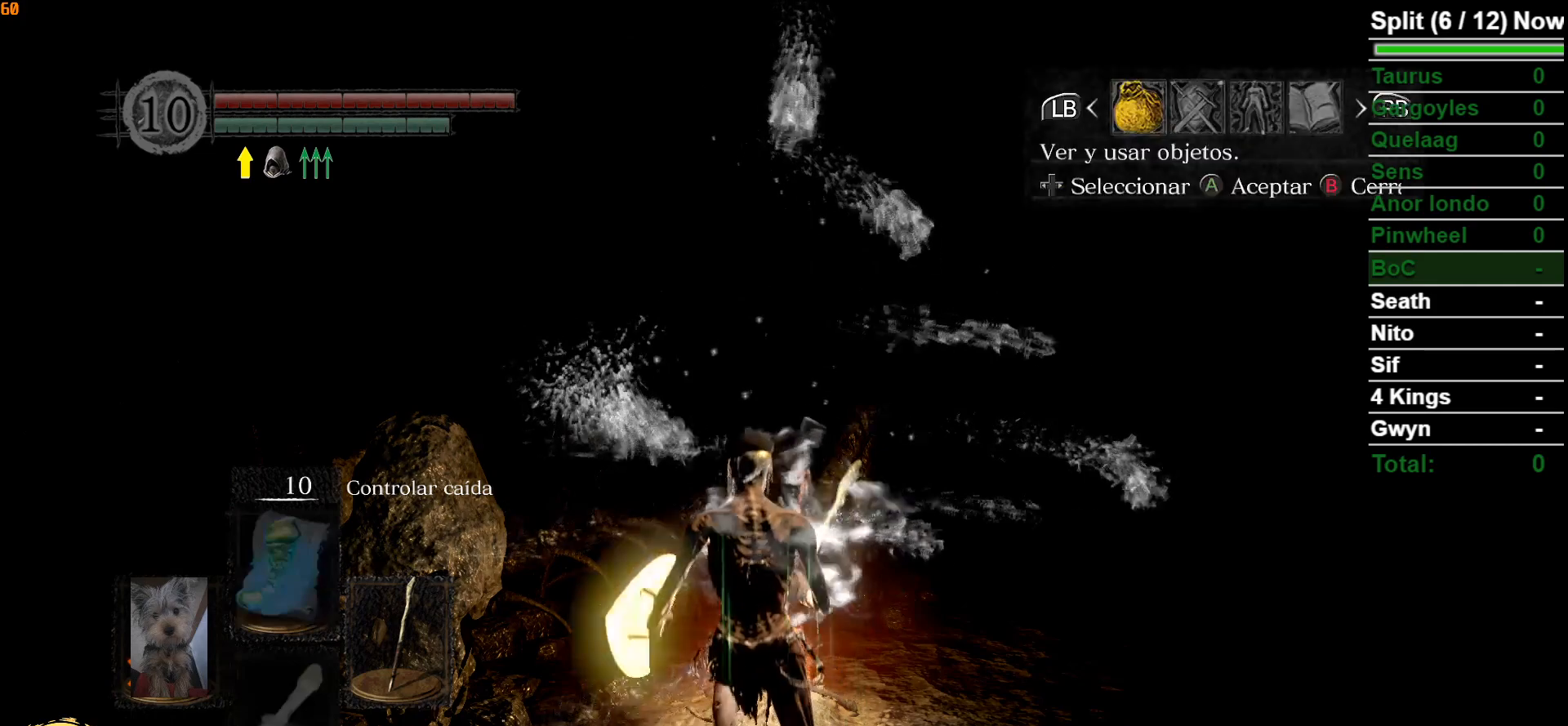
{"buttons": [], "left_stick": "center", "right_stick": "center", "events": [[50, "START", "up"], [217, "A", "down"], [333, "A", "up"], [400, "DPAD_UP", "down"], [483, "DPAD_UP", "up"]]}
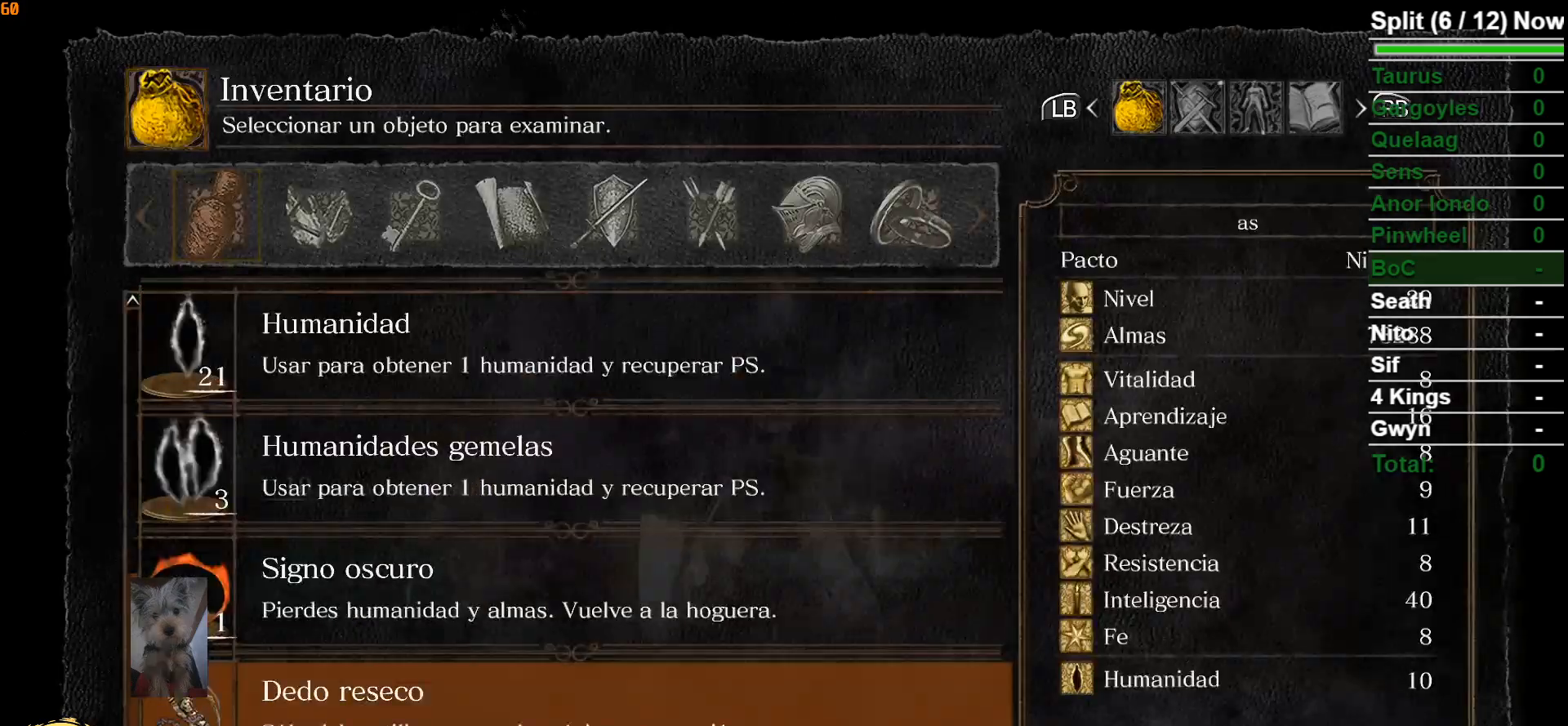
{"buttons": ["DPAD_UP"], "left_stick": "center", "right_stick": "center", "events": [[100, "DPAD_UP", "down"], [183, "DPAD_UP", "up"], [267, "DPAD_UP", "down"], [400, "DPAD_UP", "up"], [500, "DPAD_UP", "down"]]}
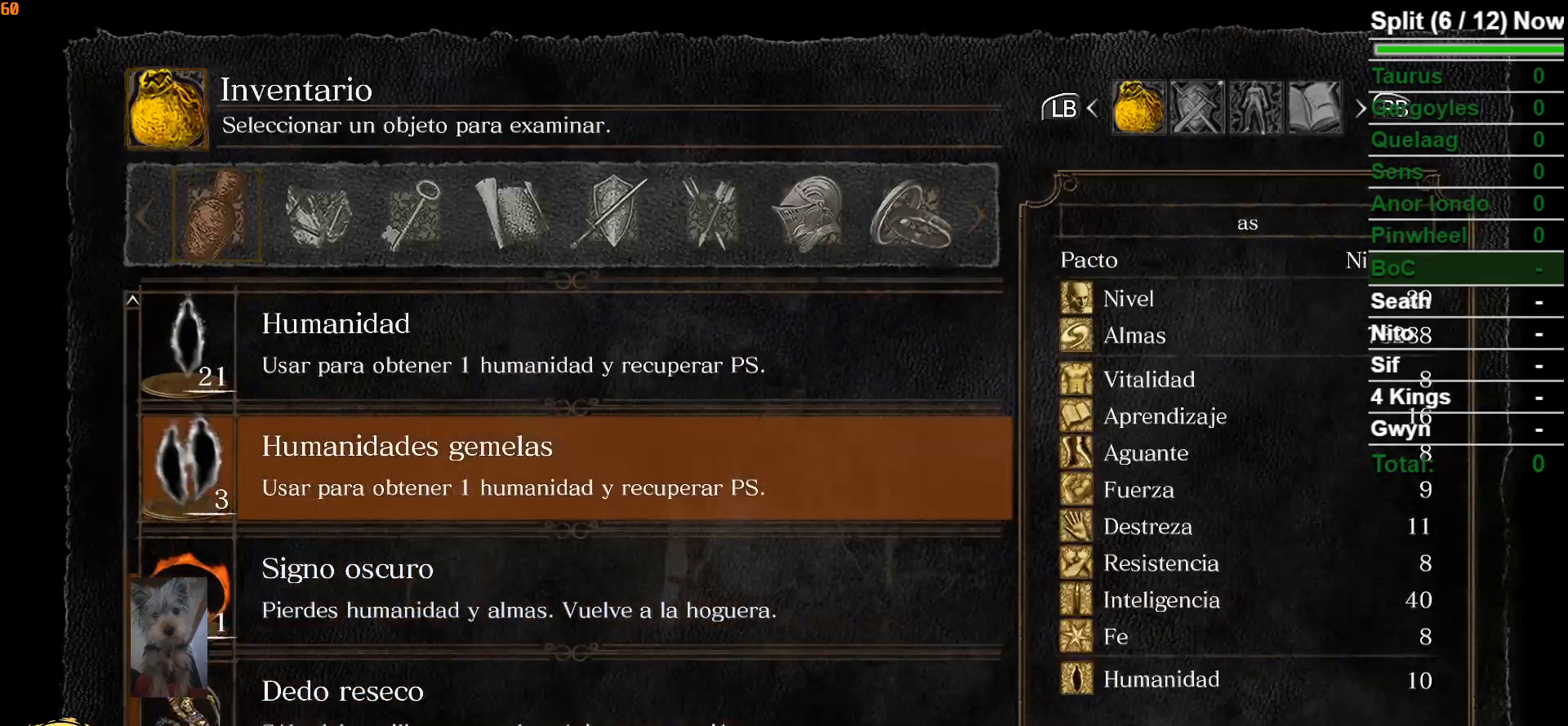
{"buttons": [], "left_stick": "center", "right_stick": "center", "events": [[117, "DPAD_UP", "up"], [300, "A", "down"], [417, "A", "up"]]}
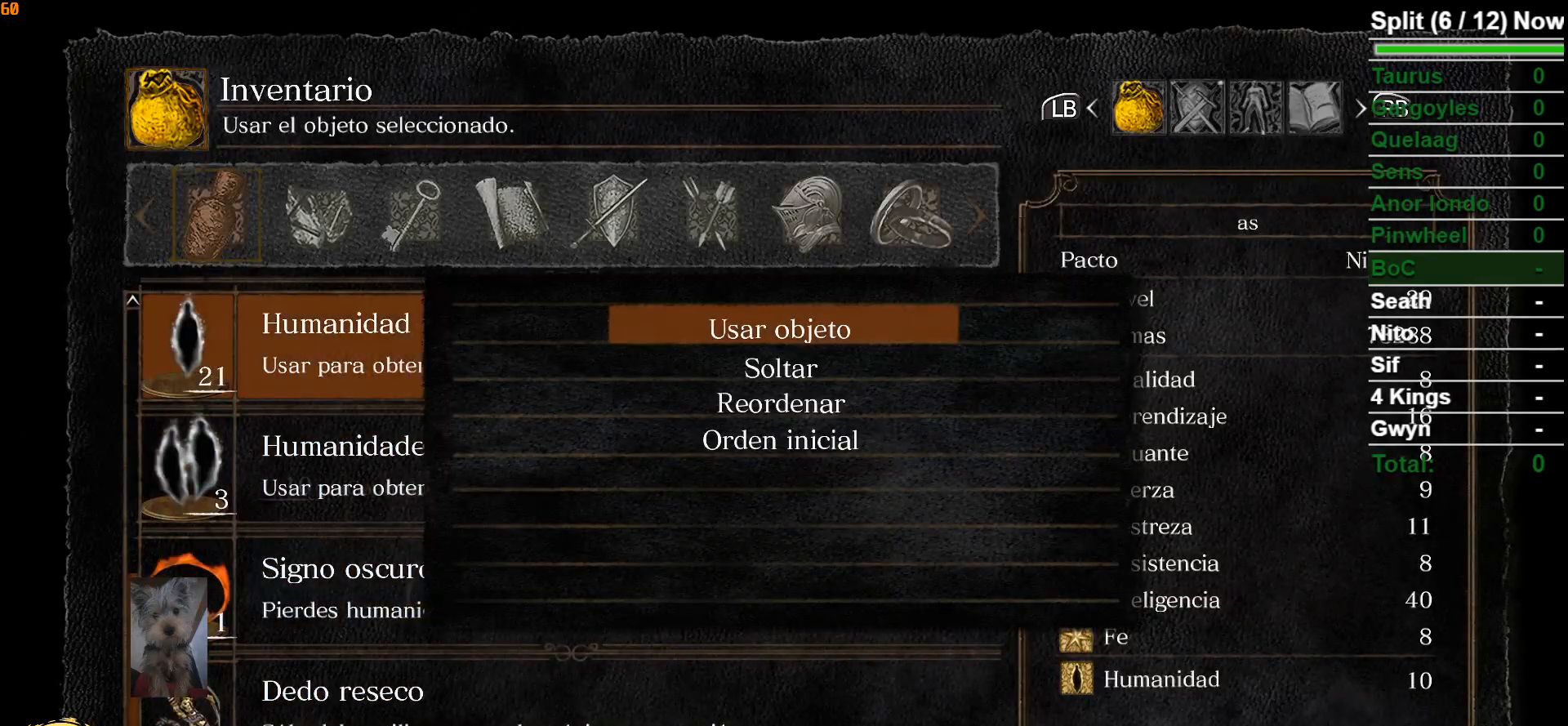
{"buttons": [], "left_stick": "center", "right_stick": "center", "events": [[383, "A", "down"], [500, "A", "up"]]}
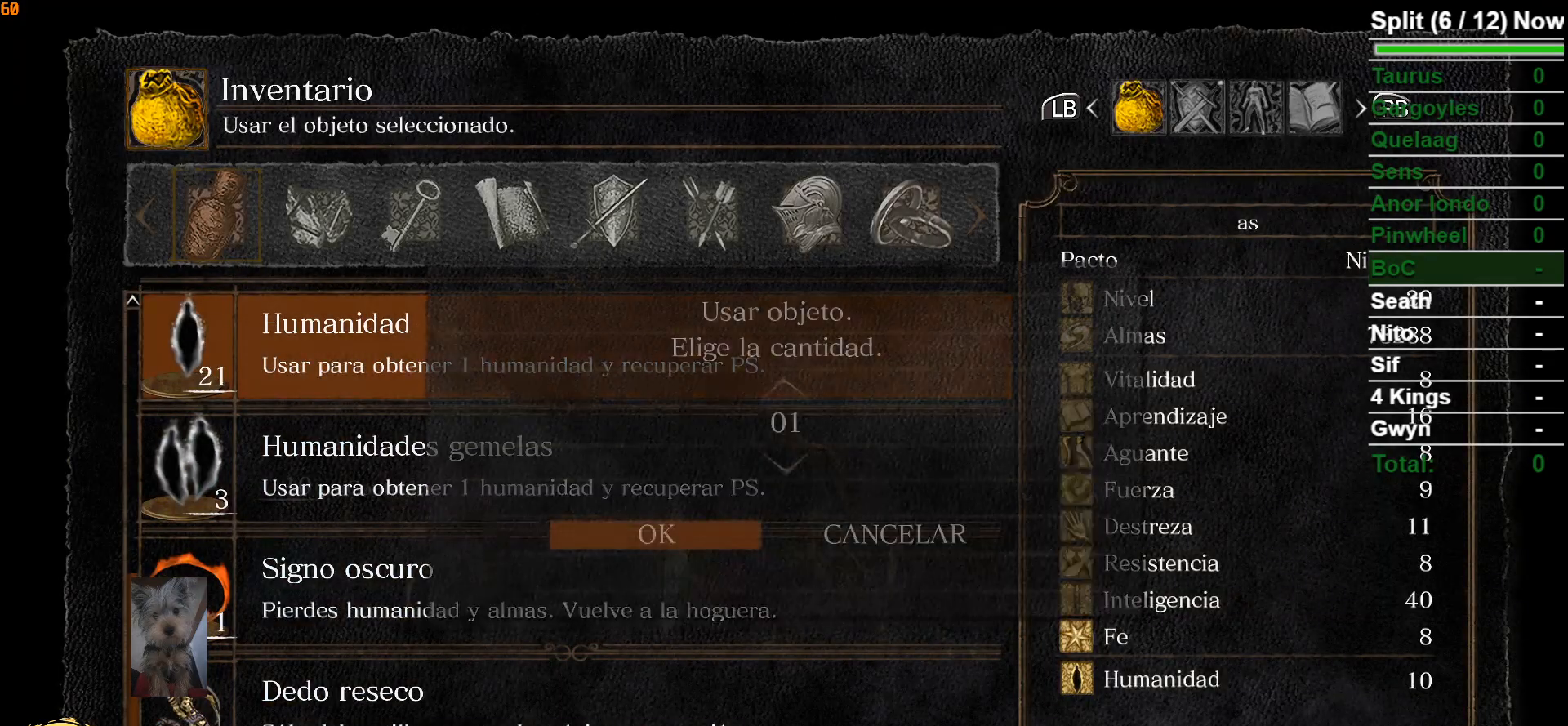
{"buttons": ["A"], "left_stick": "center", "right_stick": "center", "events": [[250, "DPAD_DOWN", "down"], [367, "DPAD_DOWN", "up"], [417, "A", "down"]]}
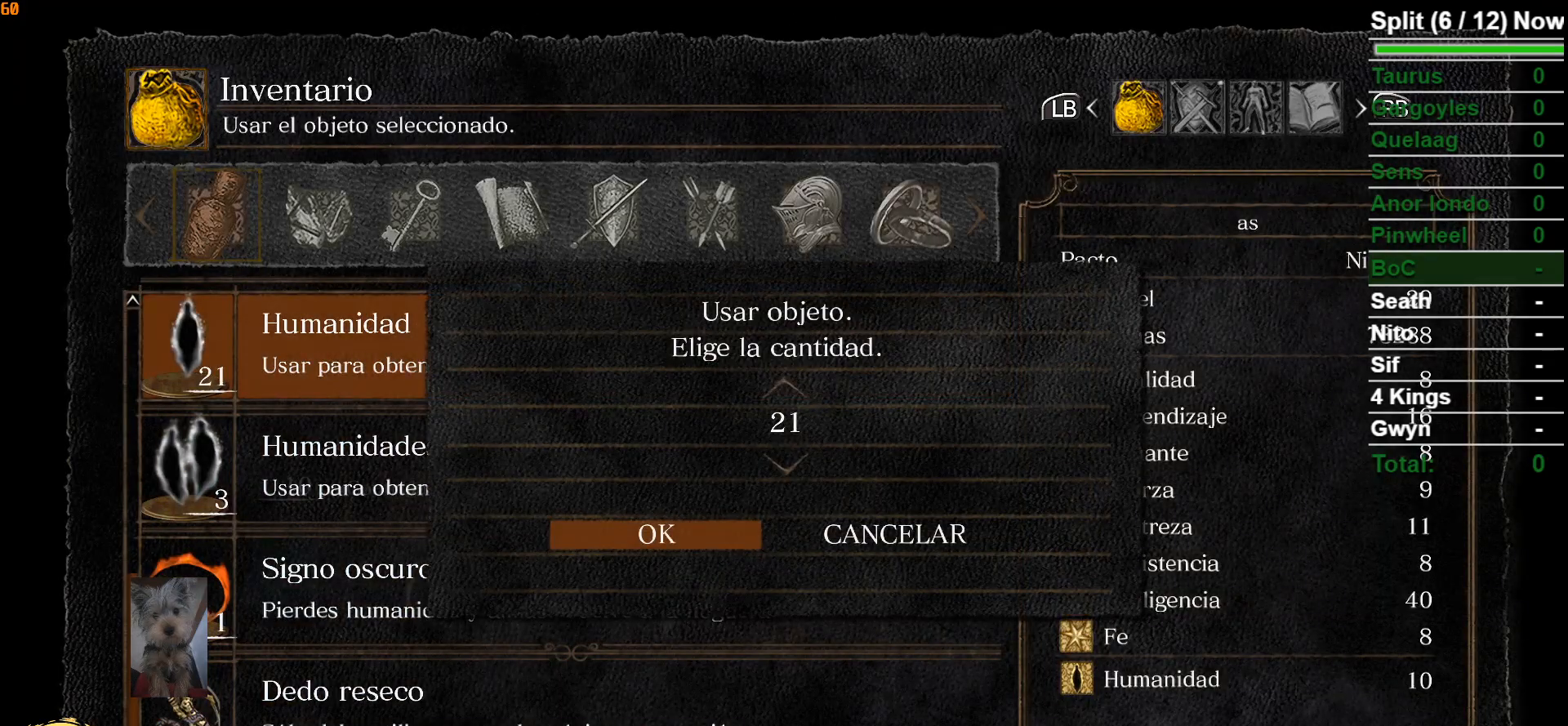
{"buttons": [], "left_stick": "center", "right_stick": "center", "events": [[17, "A", "up"]]}
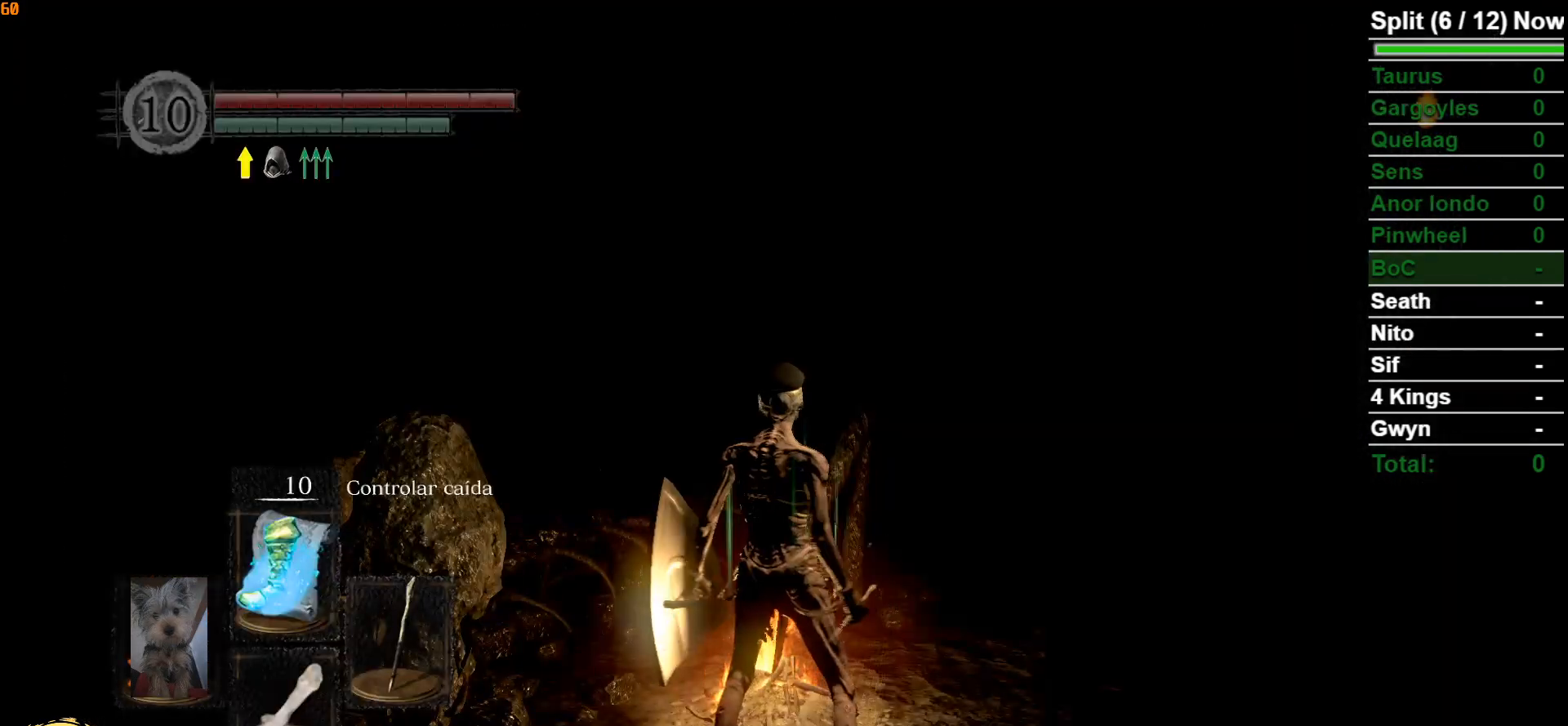
{"buttons": [], "left_stick": "center", "right_stick": "center", "events": []}
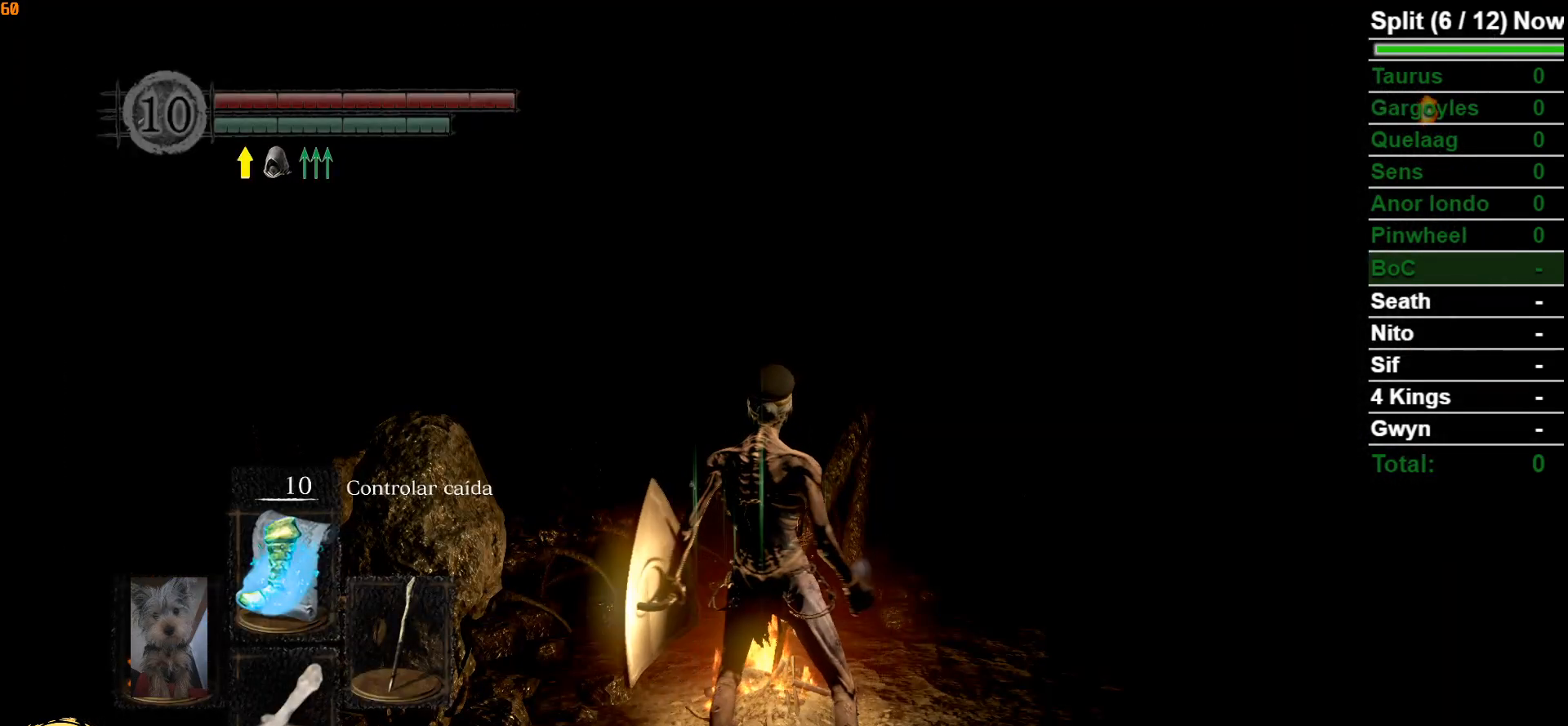
{"buttons": [], "left_stick": "center", "right_stick": "center", "events": []}
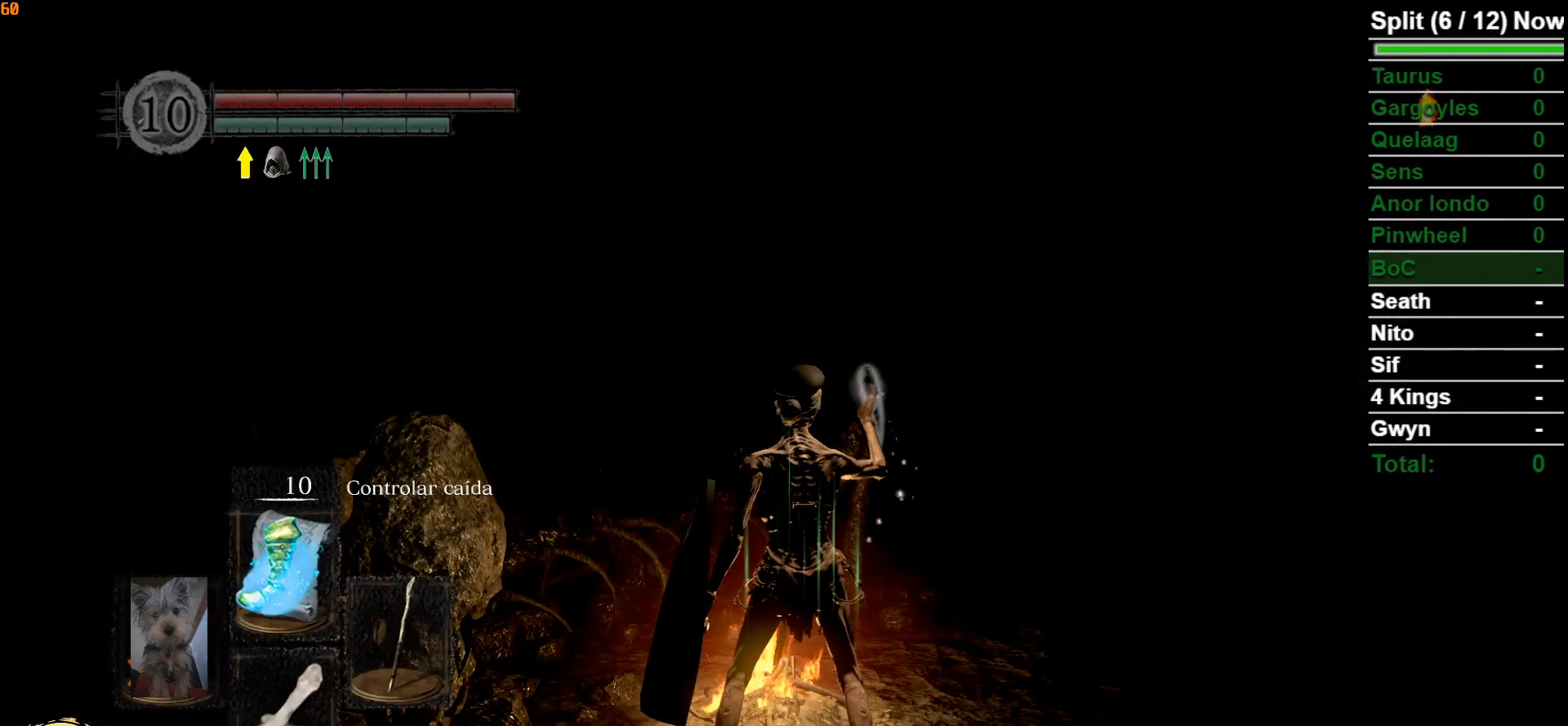
{"buttons": [], "left_stick": "center", "right_stick": "center", "events": []}
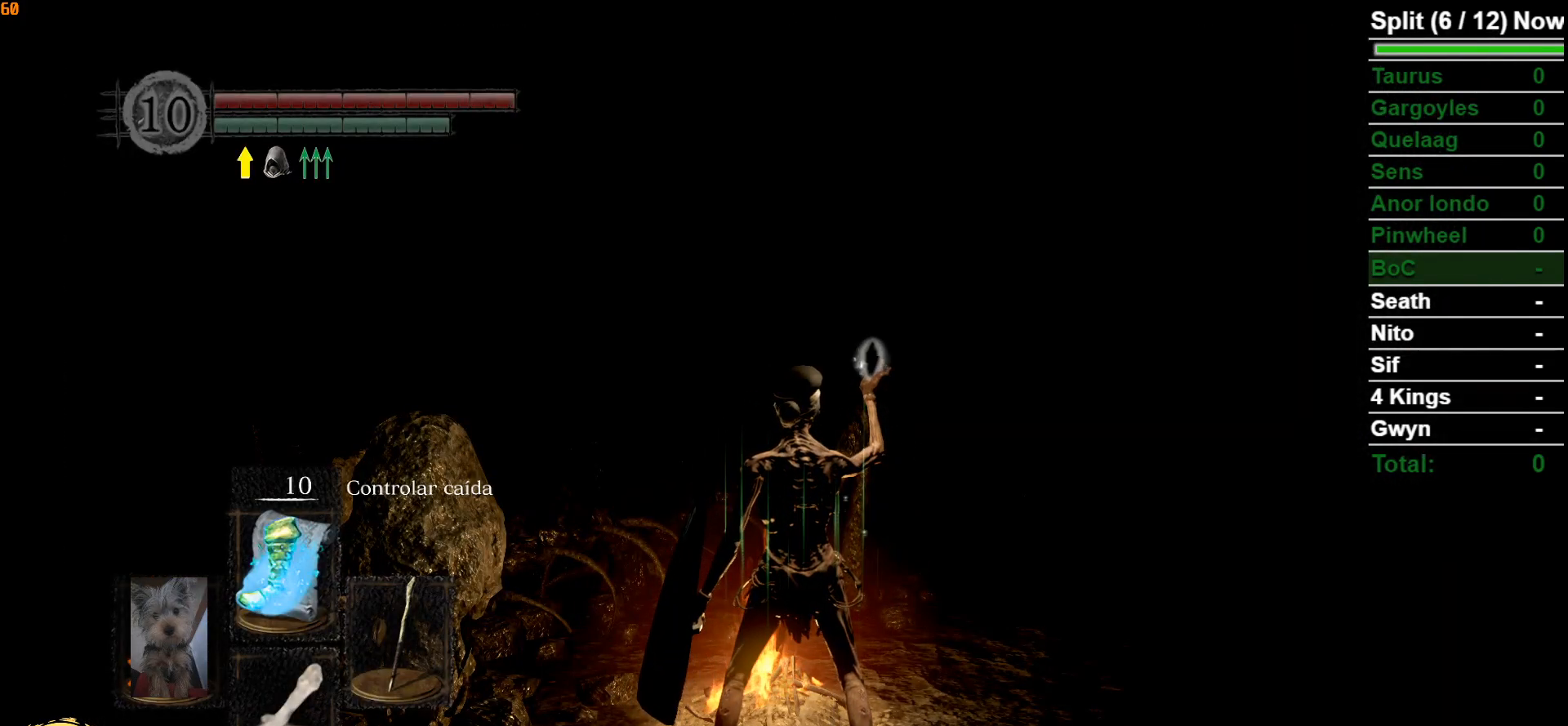
{"buttons": [], "left_stick": "center", "right_stick": "center", "events": []}
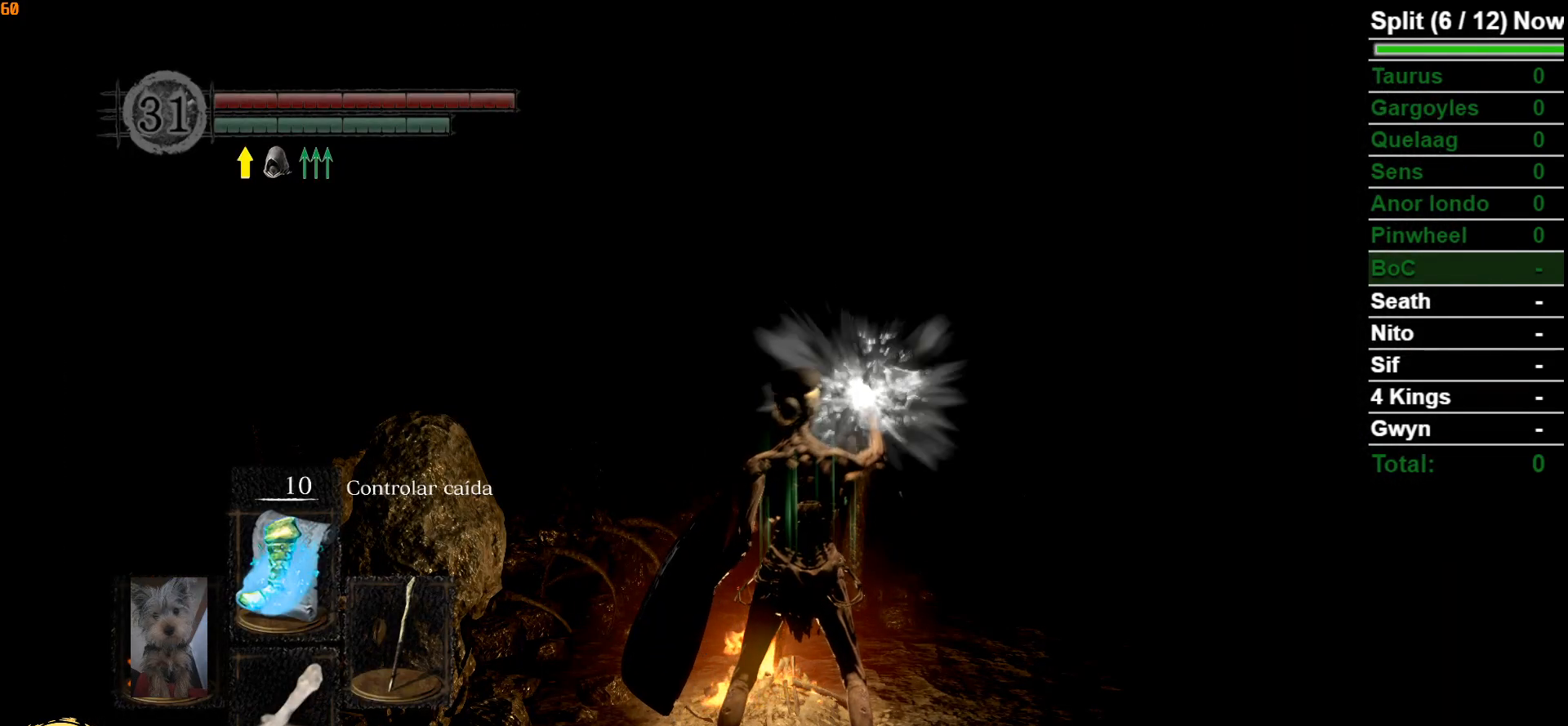
{"buttons": [], "left_stick": "center", "right_stick": "center", "events": []}
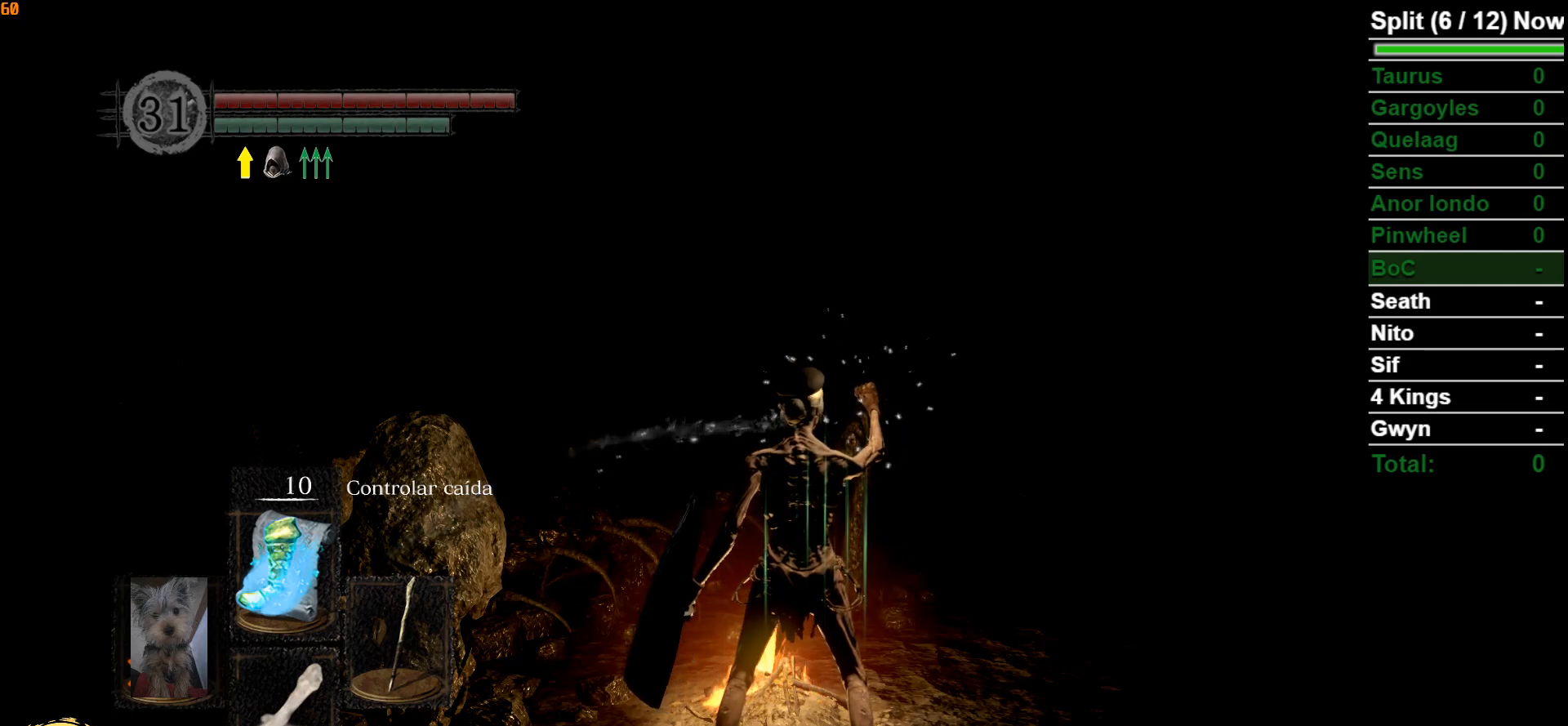
{"buttons": [], "left_stick": "center", "right_stick": "center", "events": []}
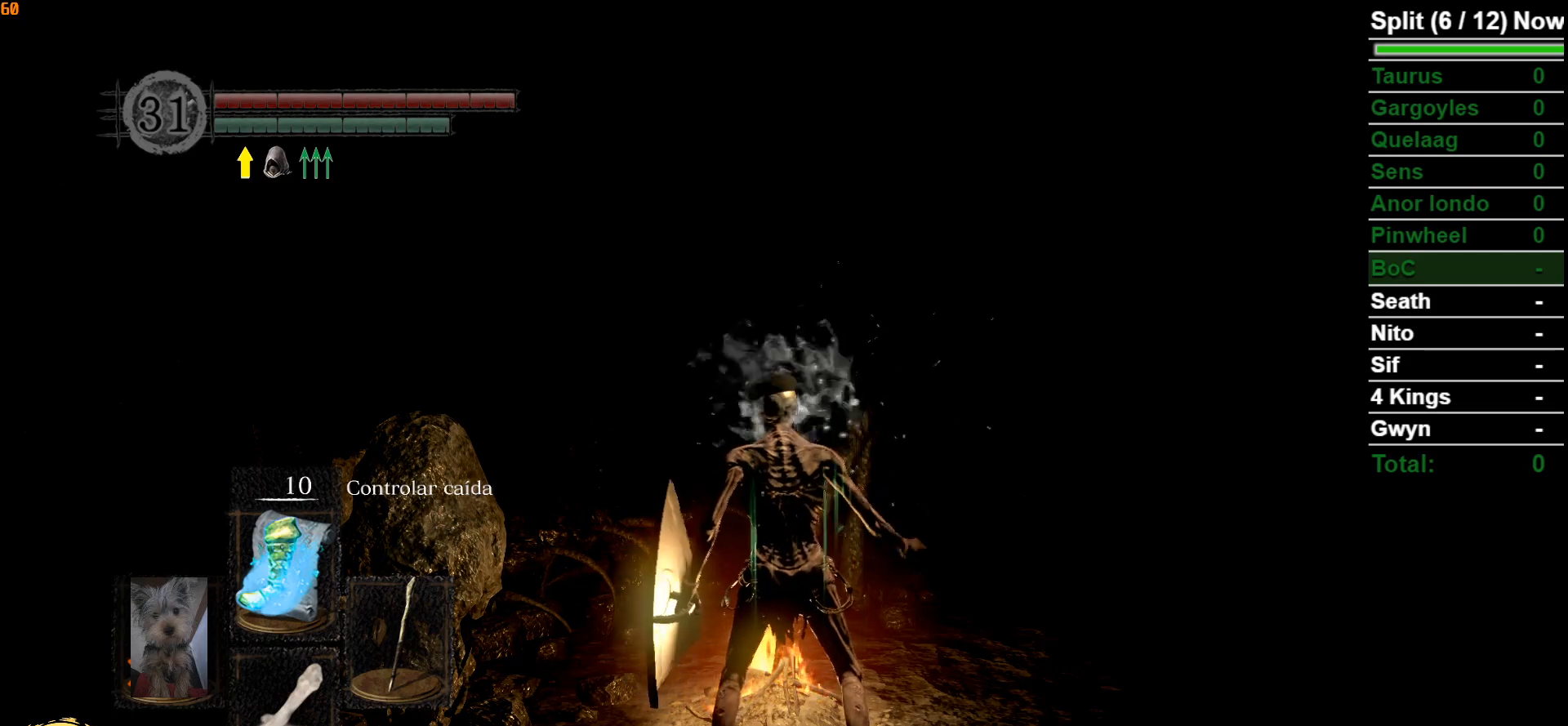
{"buttons": ["A"], "left_stick": "up", "right_stick": "center", "events": [[100, "right_stick", "down-left"], [183, "left_stick", "up"], [300, "right_stick", "center"], [433, "A", "down"]]}
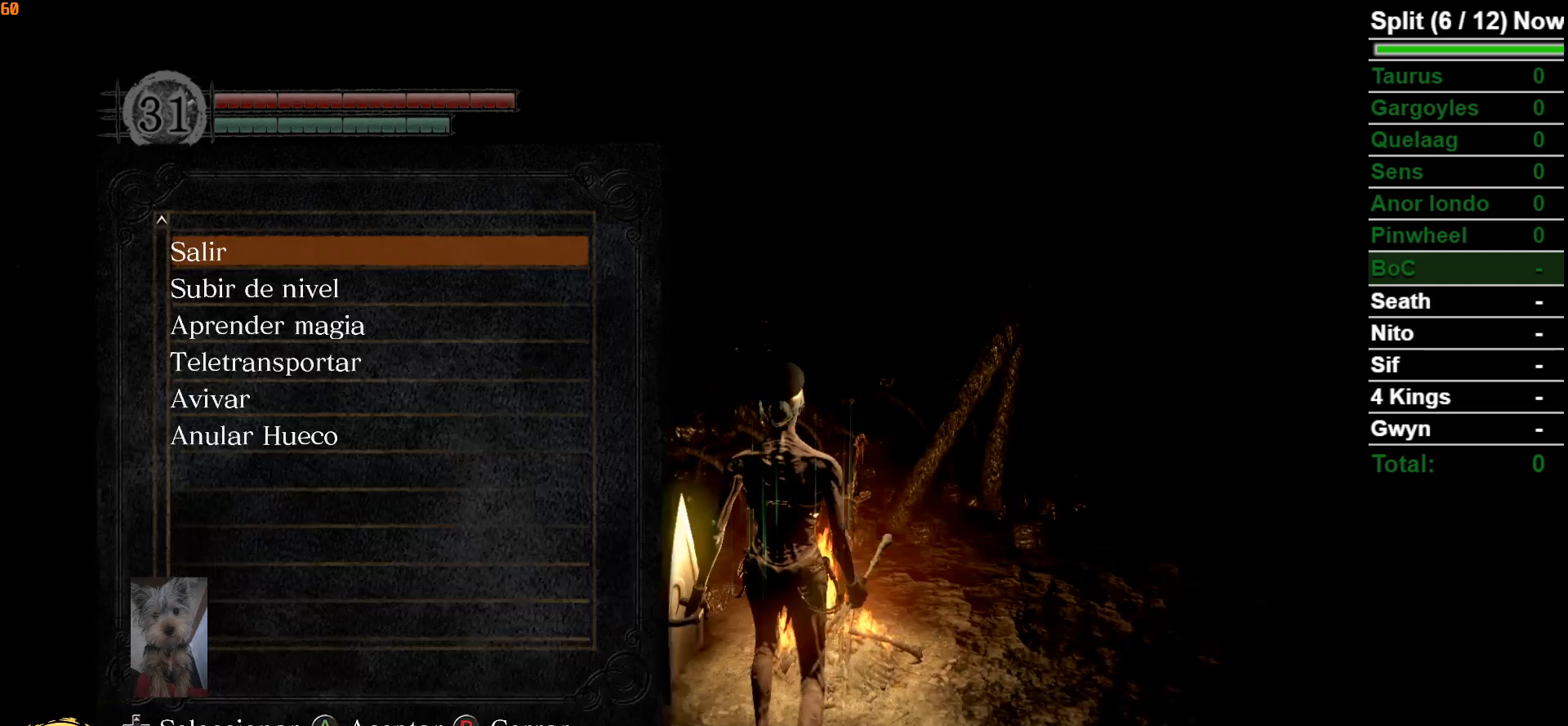
{"buttons": [], "left_stick": "center", "right_stick": "center", "events": [[50, "A", "up"], [217, "left_stick", "center"]]}
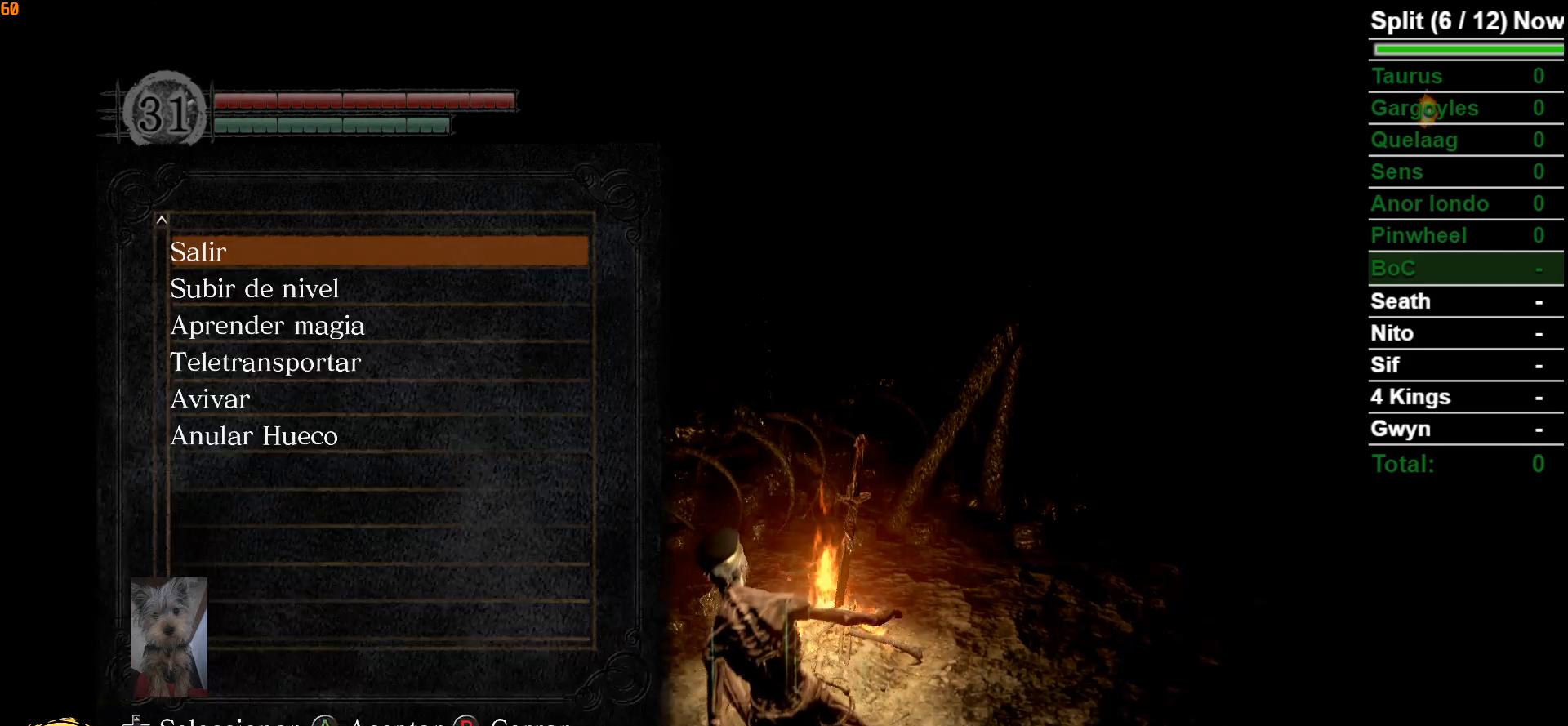
{"buttons": [], "left_stick": "center", "right_stick": "center", "events": [[67, "DPAD_DOWN", "down"], [150, "DPAD_DOWN", "up"], [267, "DPAD_DOWN", "down"], [383, "DPAD_DOWN", "up"]]}
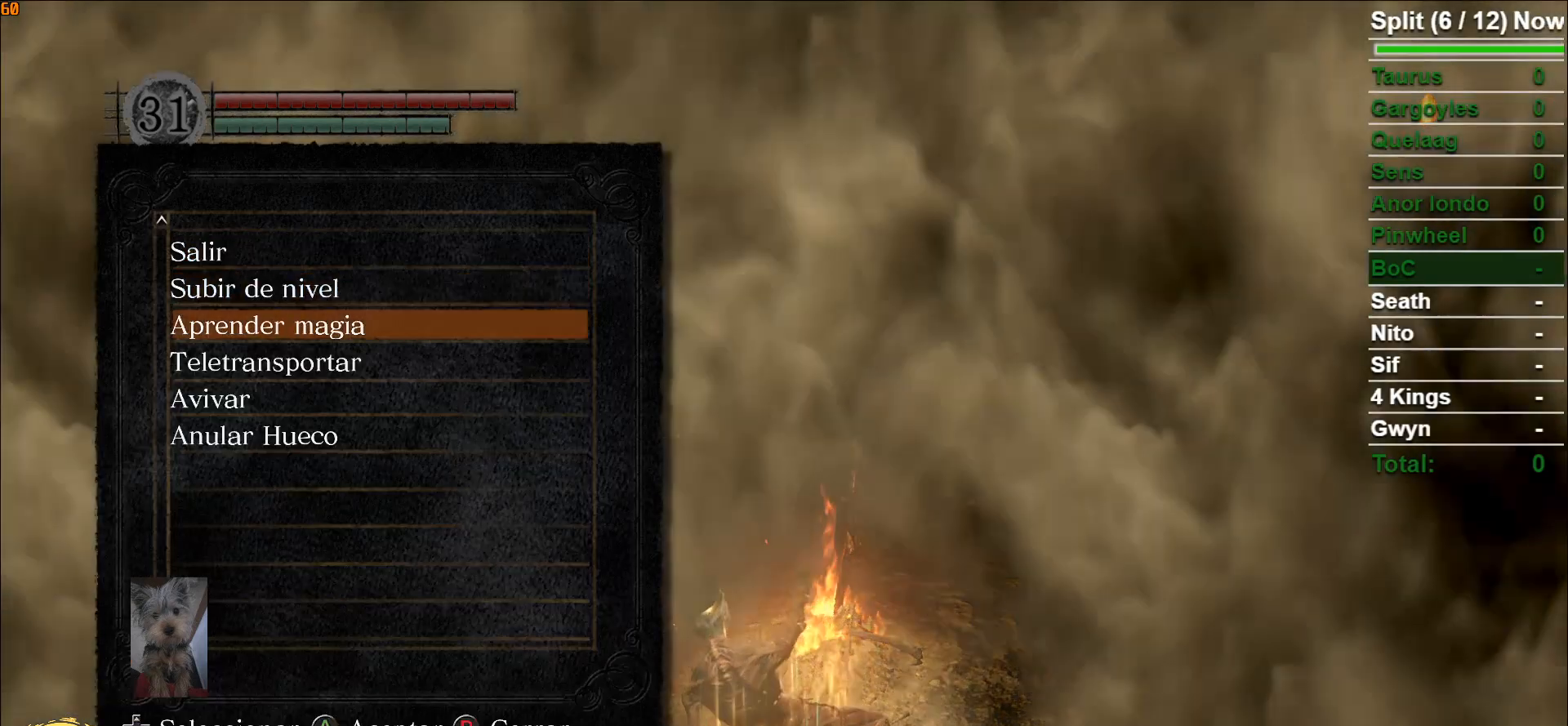
{"buttons": [], "left_stick": "center", "right_stick": "center", "events": [[217, "DPAD_DOWN", "down"], [300, "DPAD_DOWN", "up"], [400, "A", "down"], [483, "A", "up"]]}
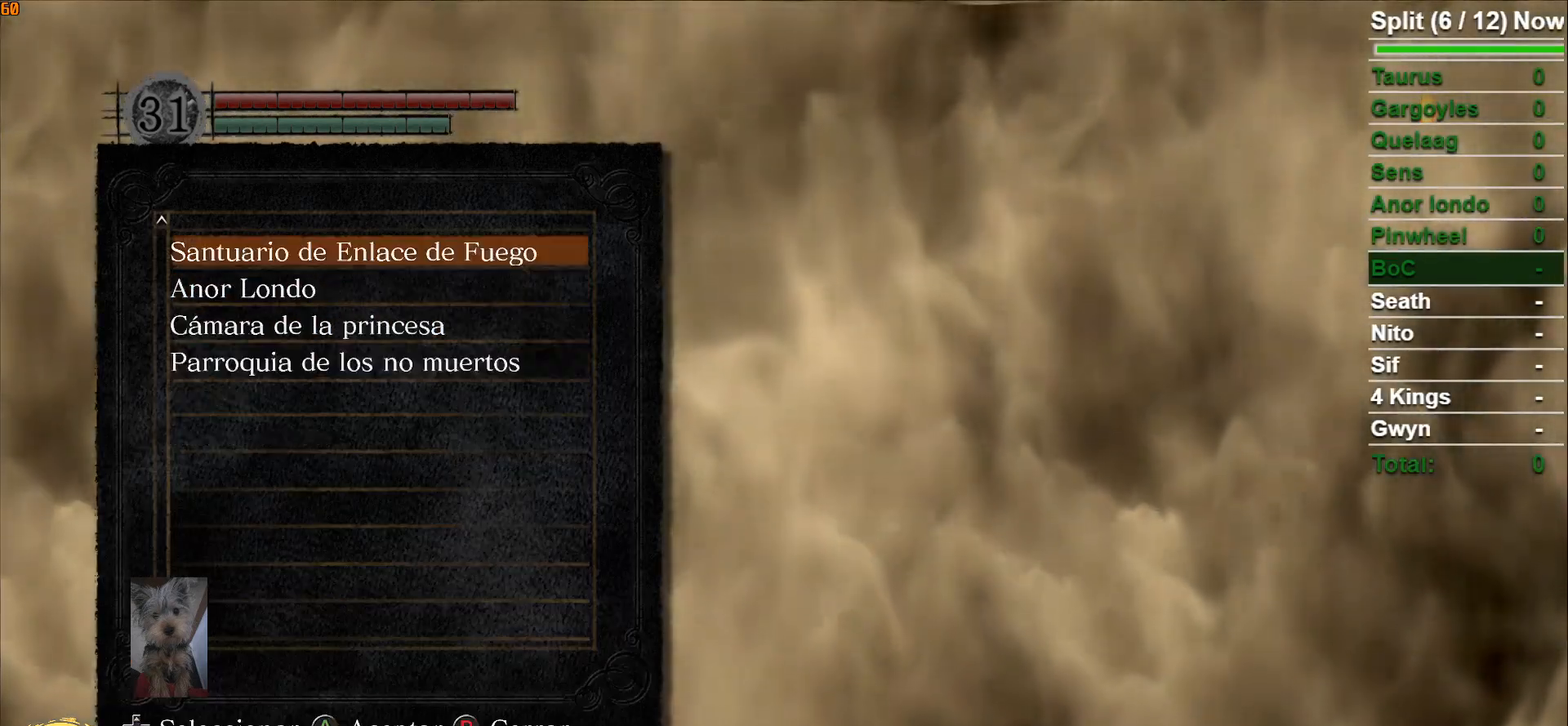
{"buttons": [], "left_stick": "center", "right_stick": "center", "events": [[67, "A", "down"], [150, "A", "up"]]}
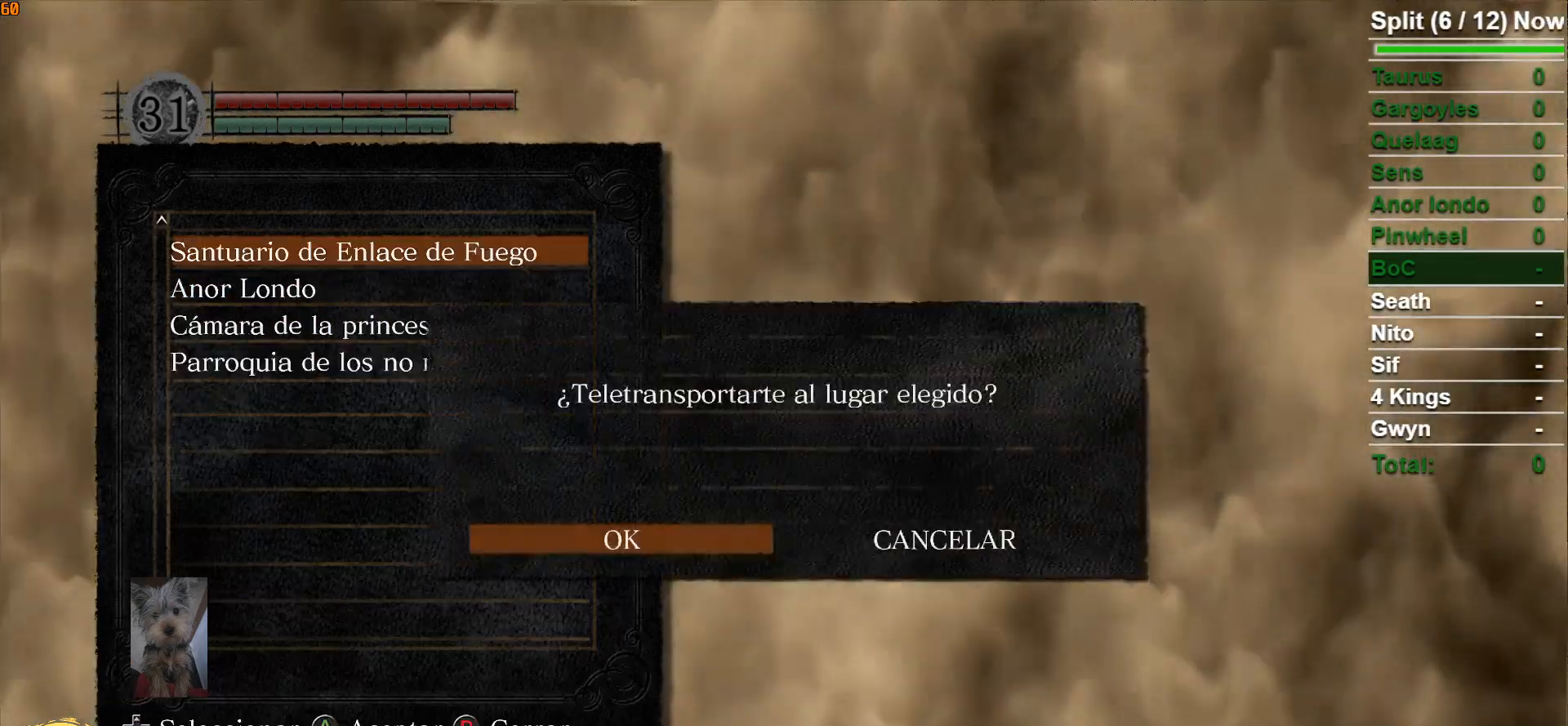
{"buttons": [], "left_stick": "center", "right_stick": "center", "events": [[117, "A", "down"], [233, "A", "up"]]}